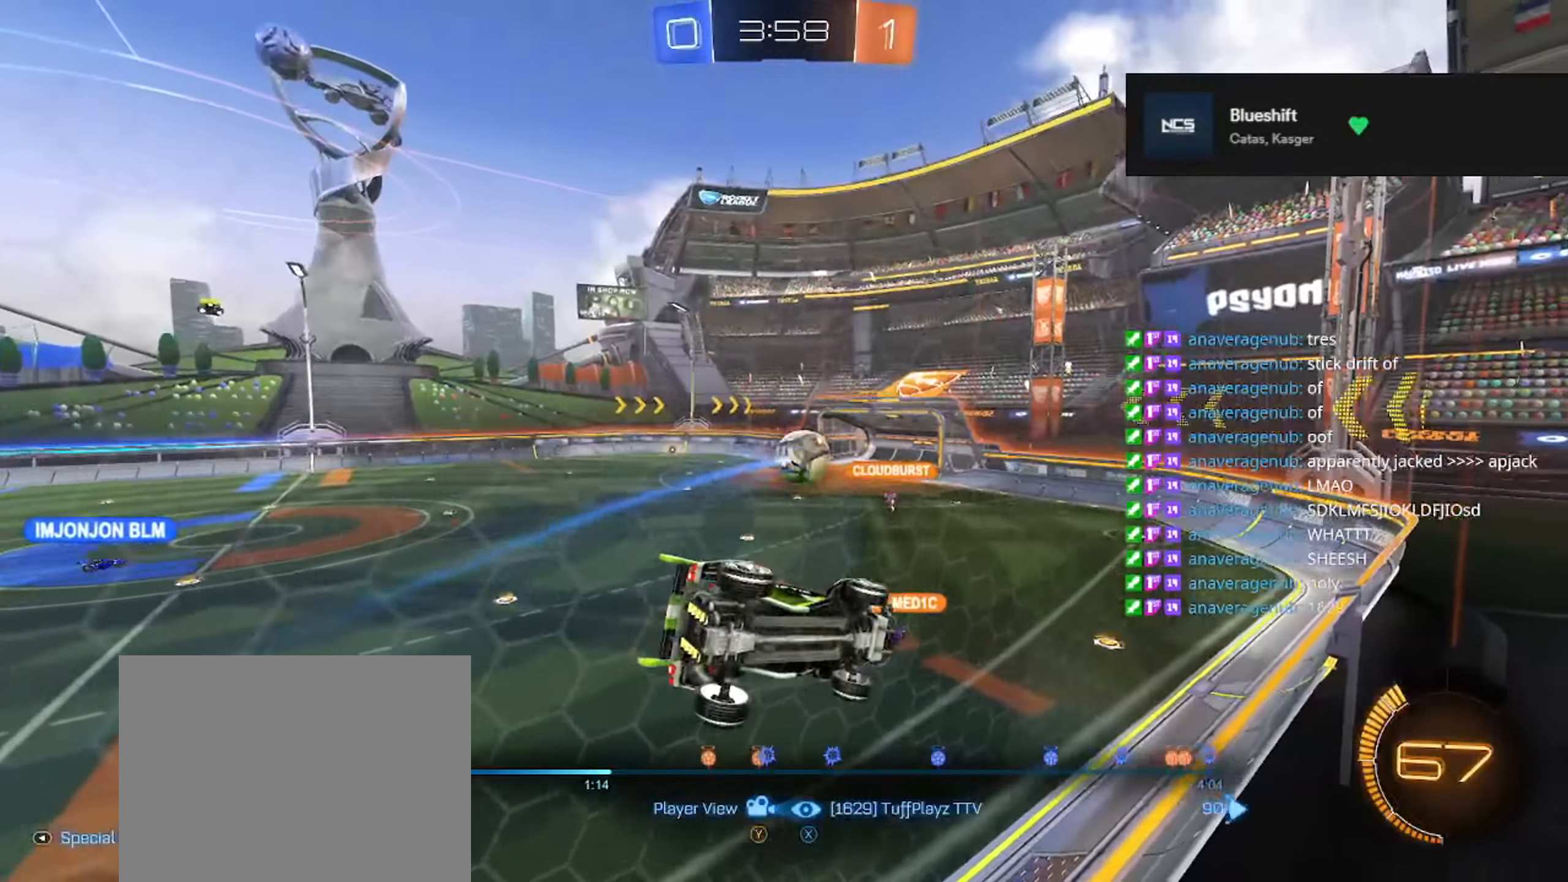
Gameplay with a controller (Xbox layout); each line is a JSON object with the inputs held at the frame after it. "events" lists button and stick changes between this image and that frame as [ms after this image, input, new state], when the widget could be followed in between. Not read: Z.
{"buttons": [], "left_stick": "center", "right_stick": "center", "events": [[183, "DPAD_LEFT", "down"], [267, "DPAD_LEFT", "up"]]}
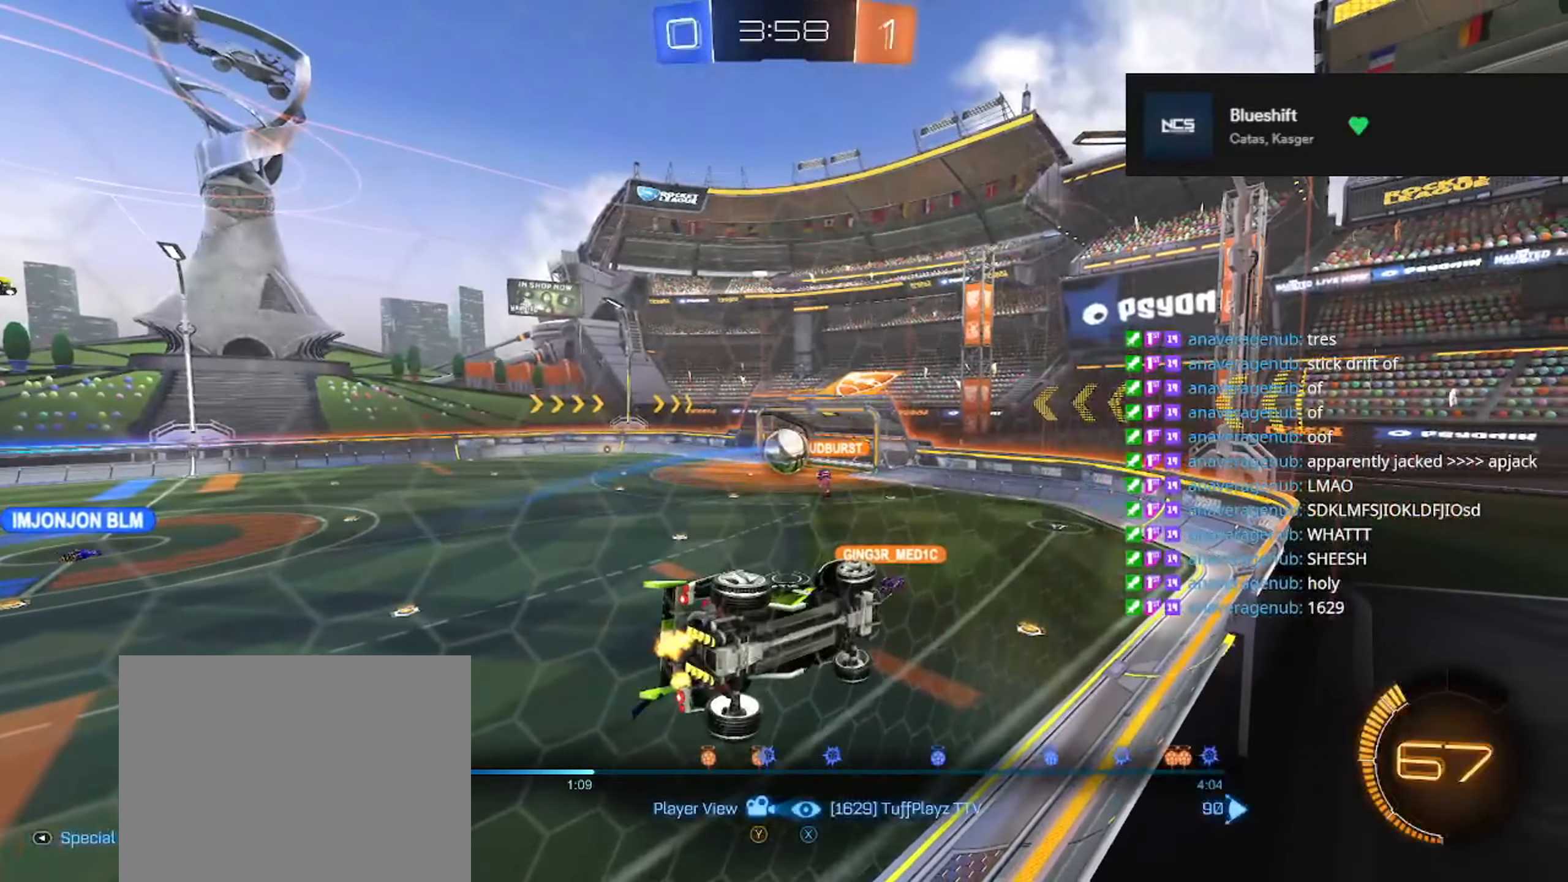
{"buttons": [], "left_stick": "center", "right_stick": "center", "events": []}
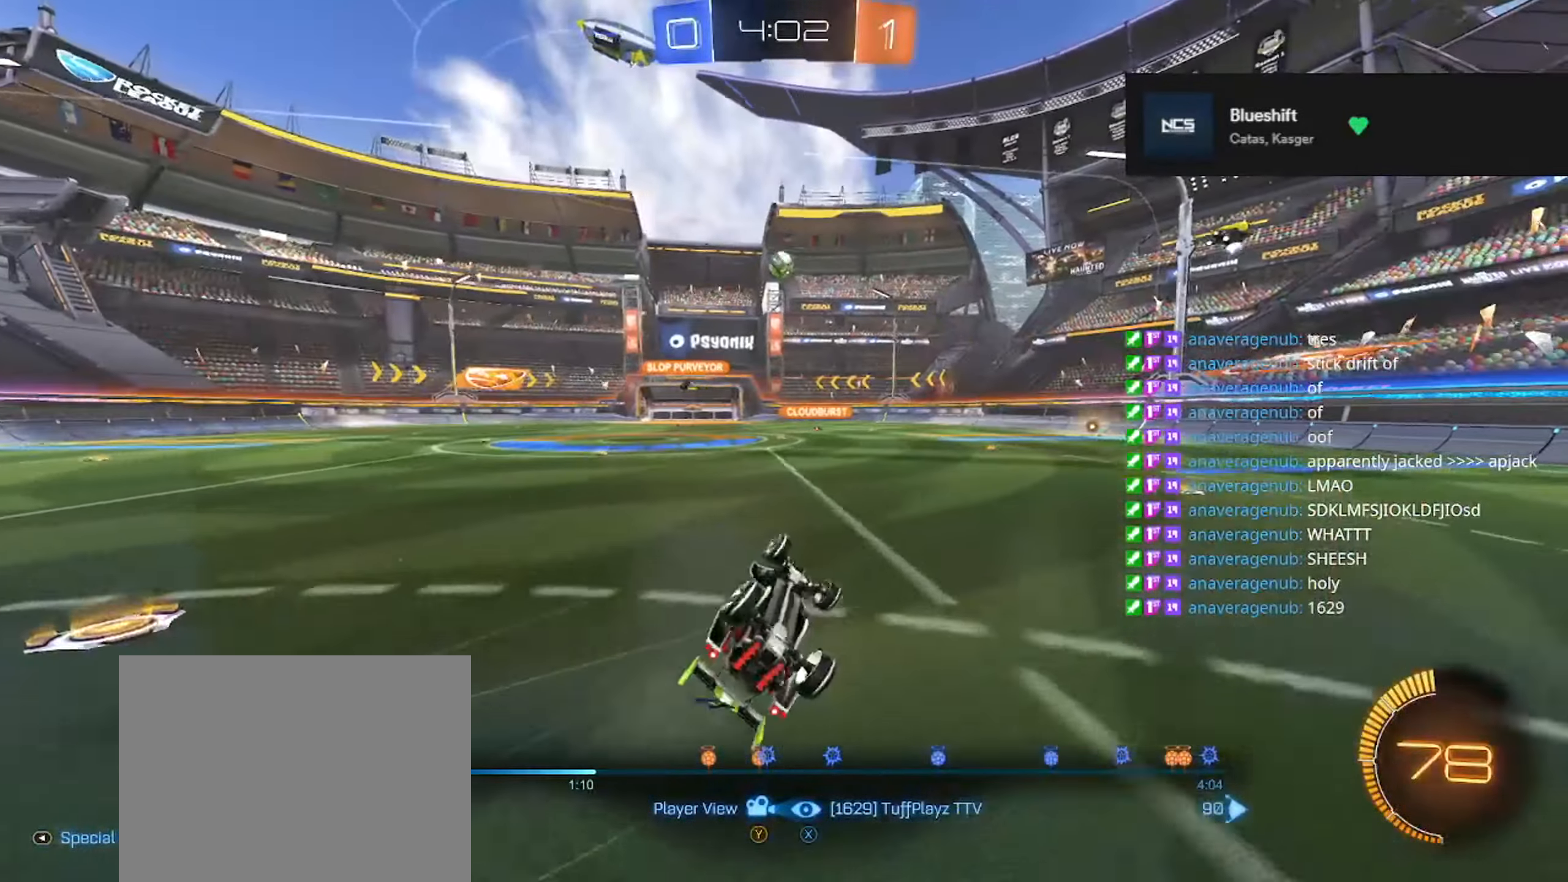
{"buttons": [], "left_stick": "center", "right_stick": "center", "events": []}
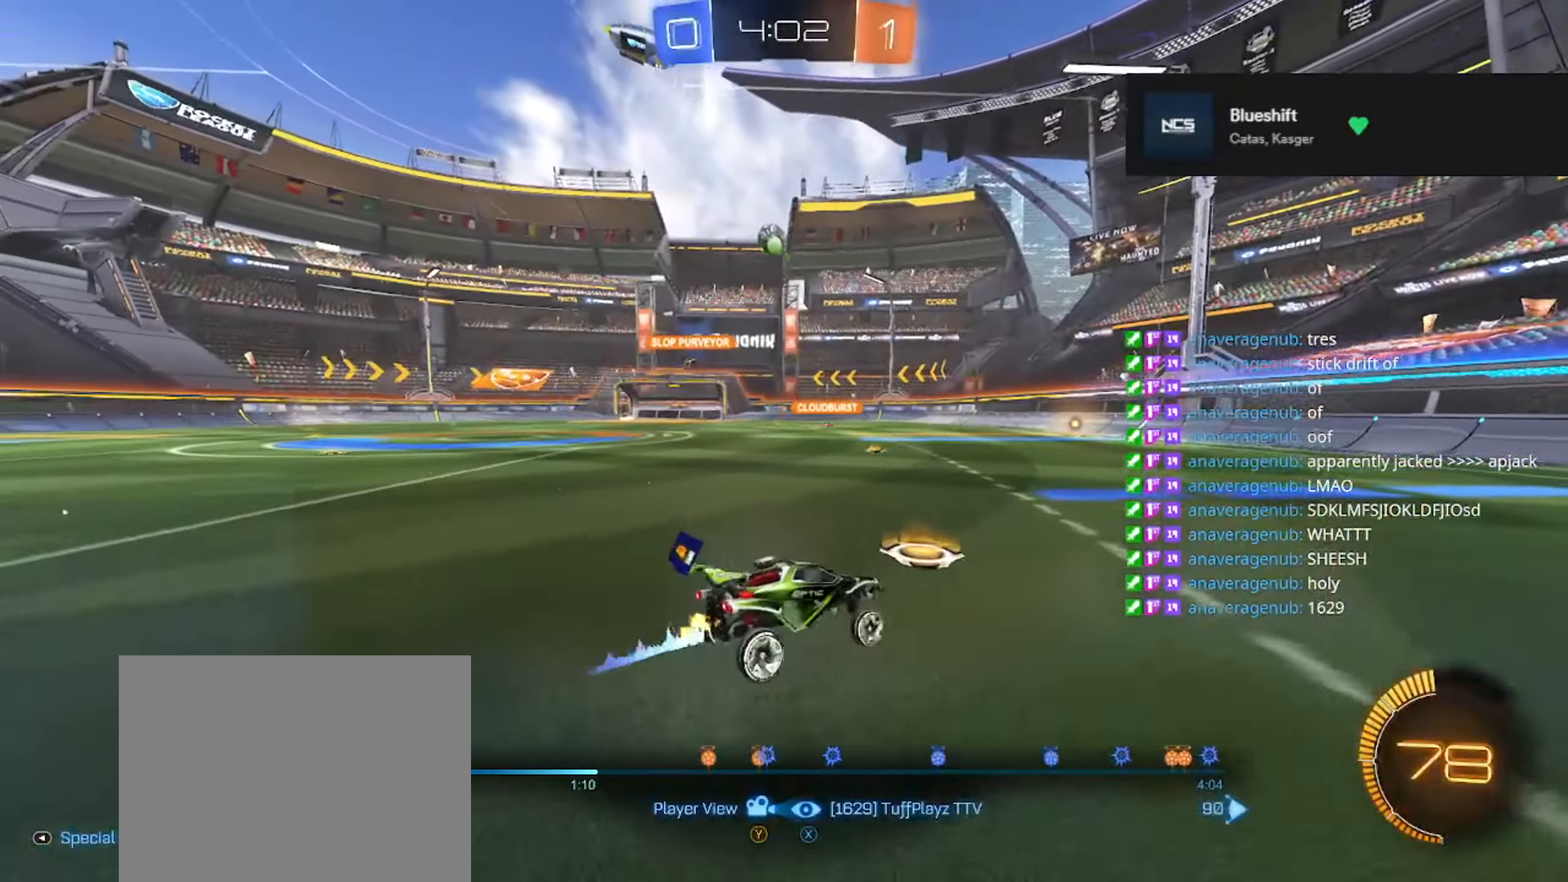
{"buttons": [], "left_stick": "center", "right_stick": "center", "events": []}
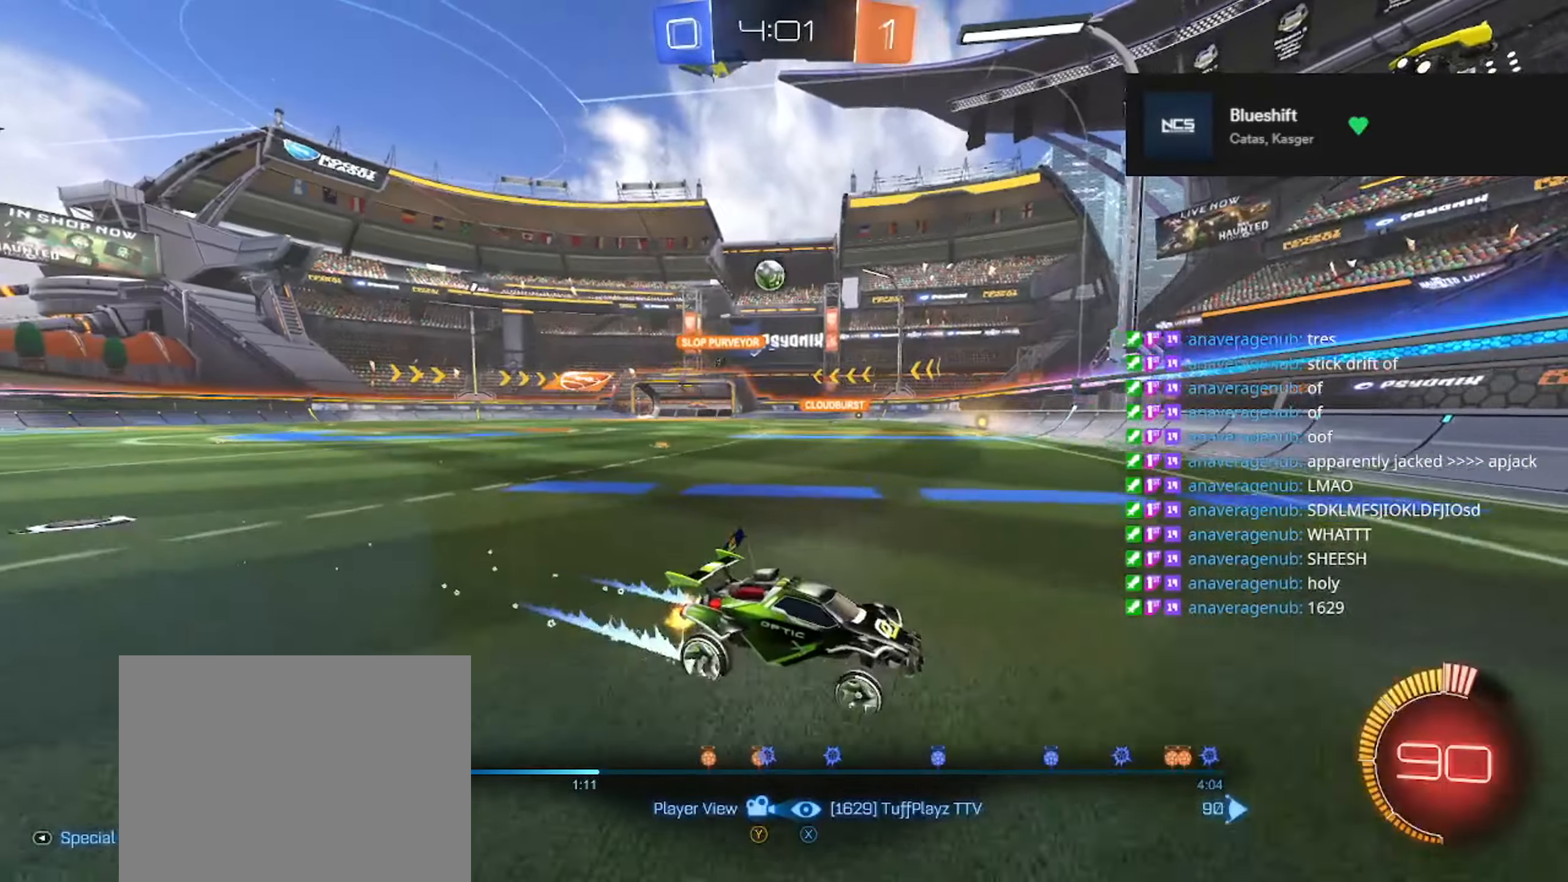
{"buttons": [], "left_stick": "center", "right_stick": "center", "events": []}
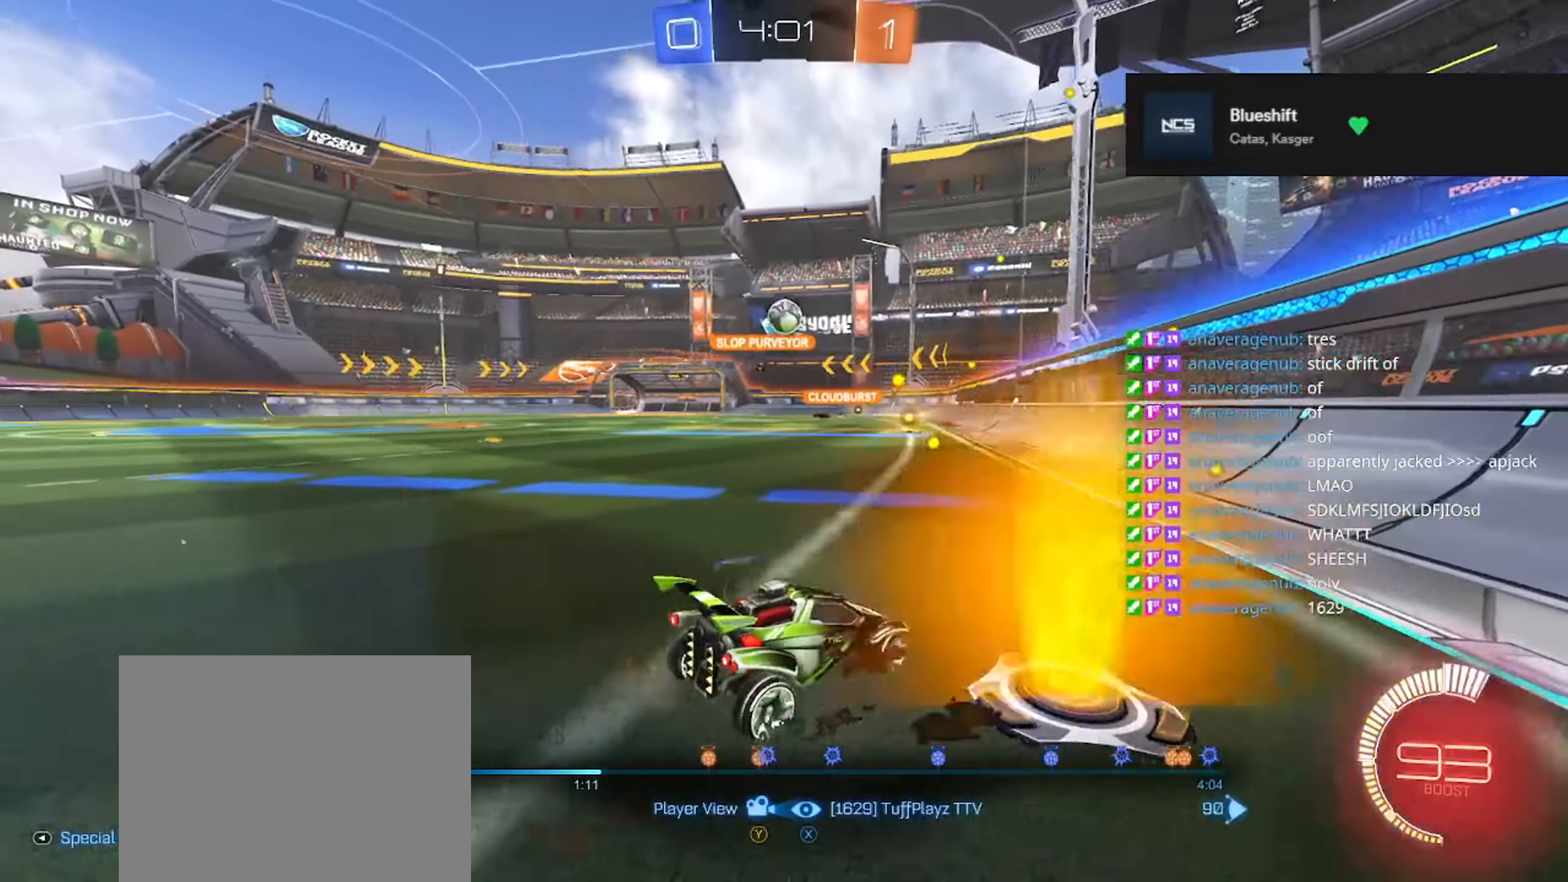
{"buttons": [], "left_stick": "center", "right_stick": "center", "events": []}
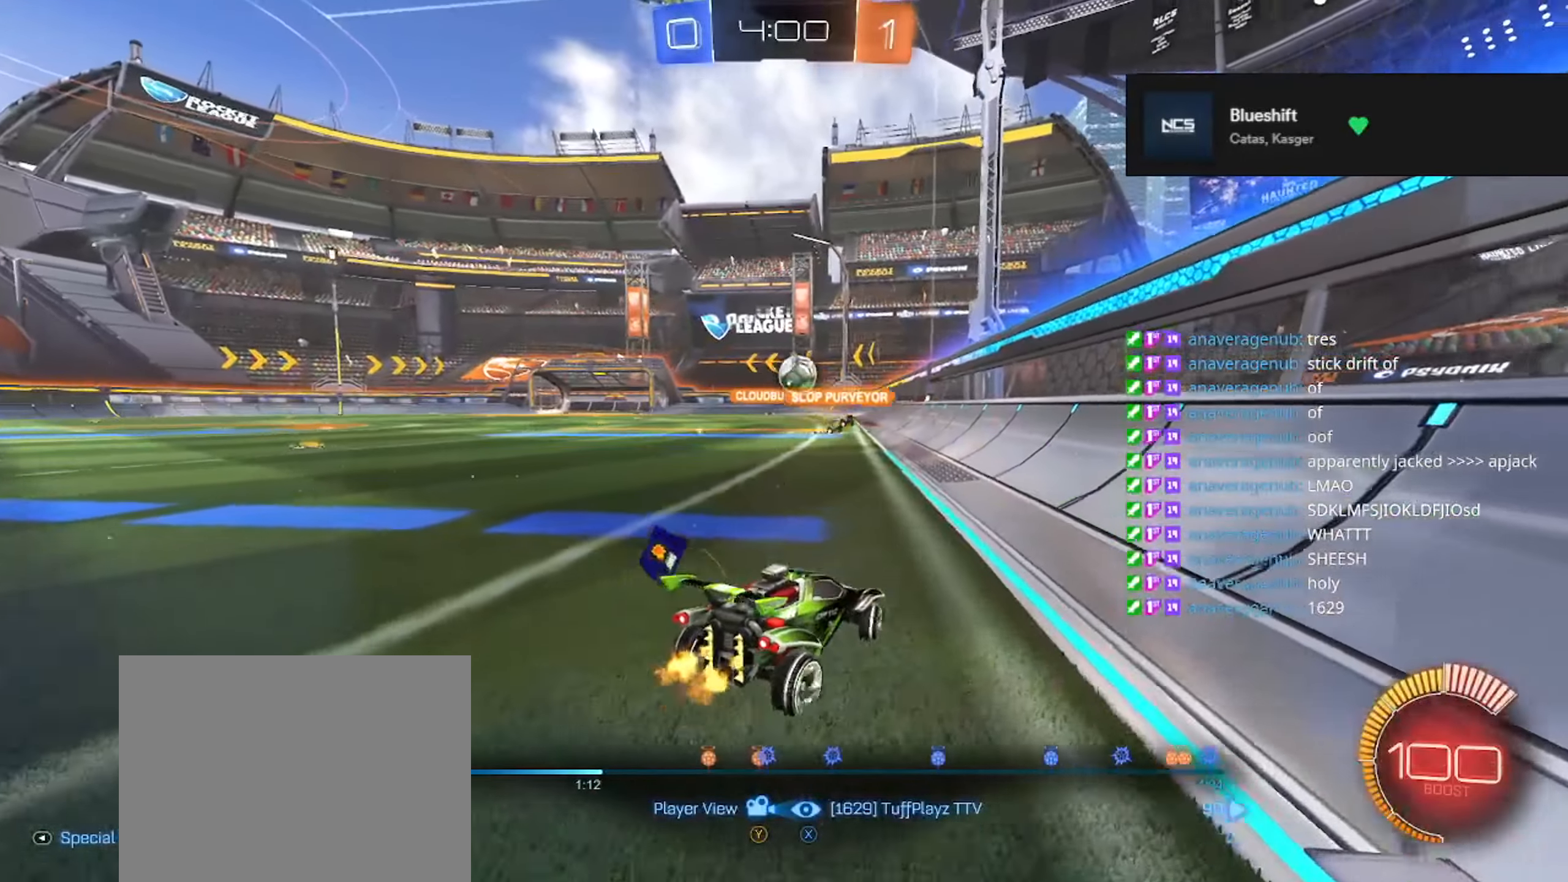
{"buttons": [], "left_stick": "center", "right_stick": "center", "events": []}
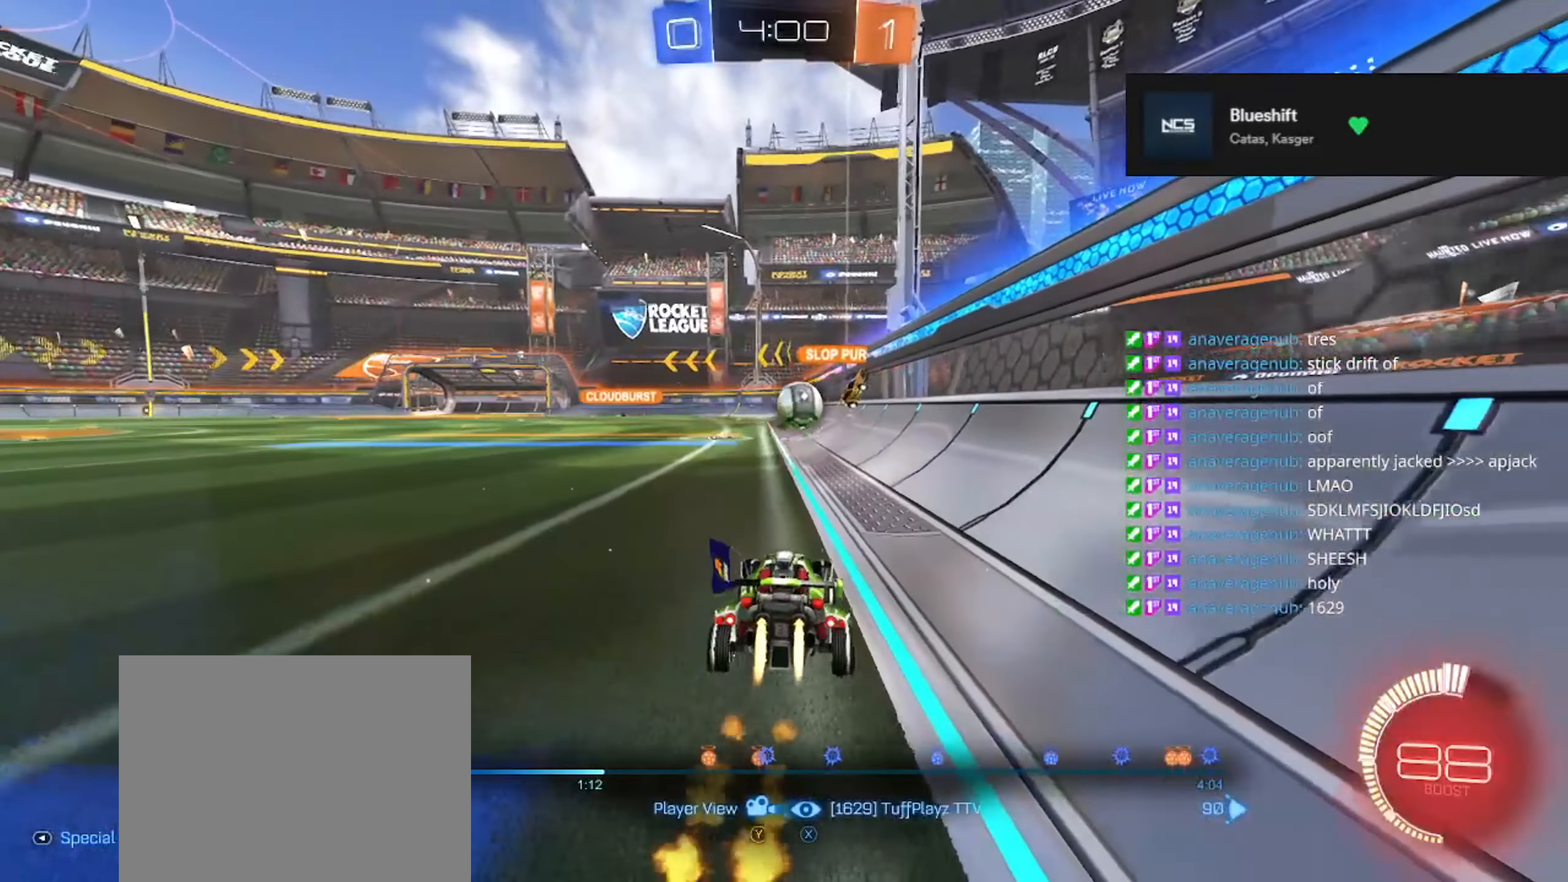
{"buttons": [], "left_stick": "center", "right_stick": "center", "events": []}
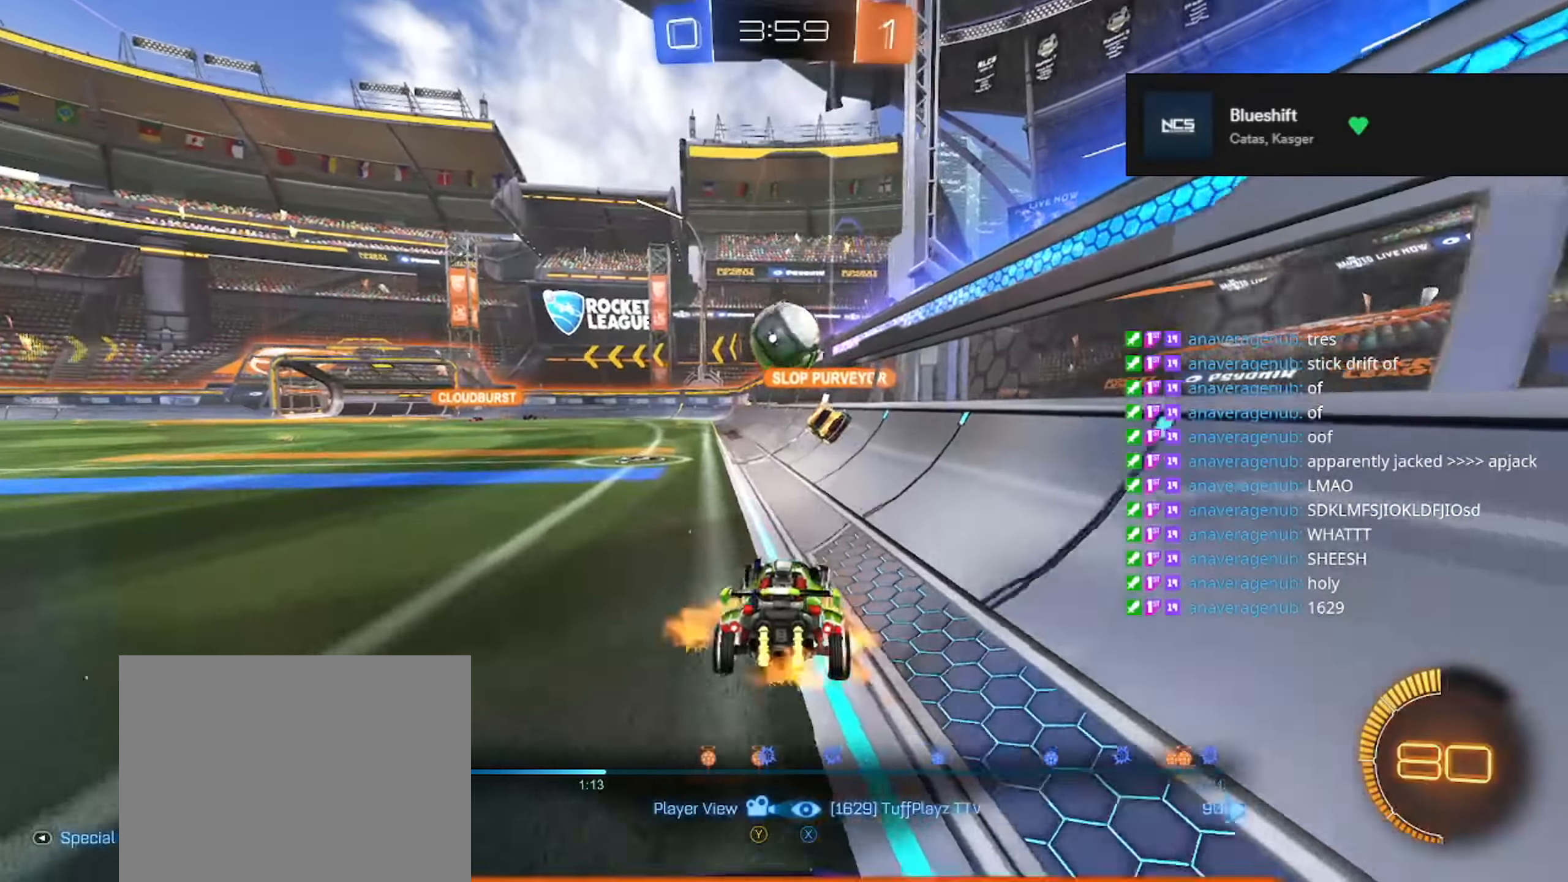
{"buttons": [], "left_stick": "center", "right_stick": "center", "events": []}
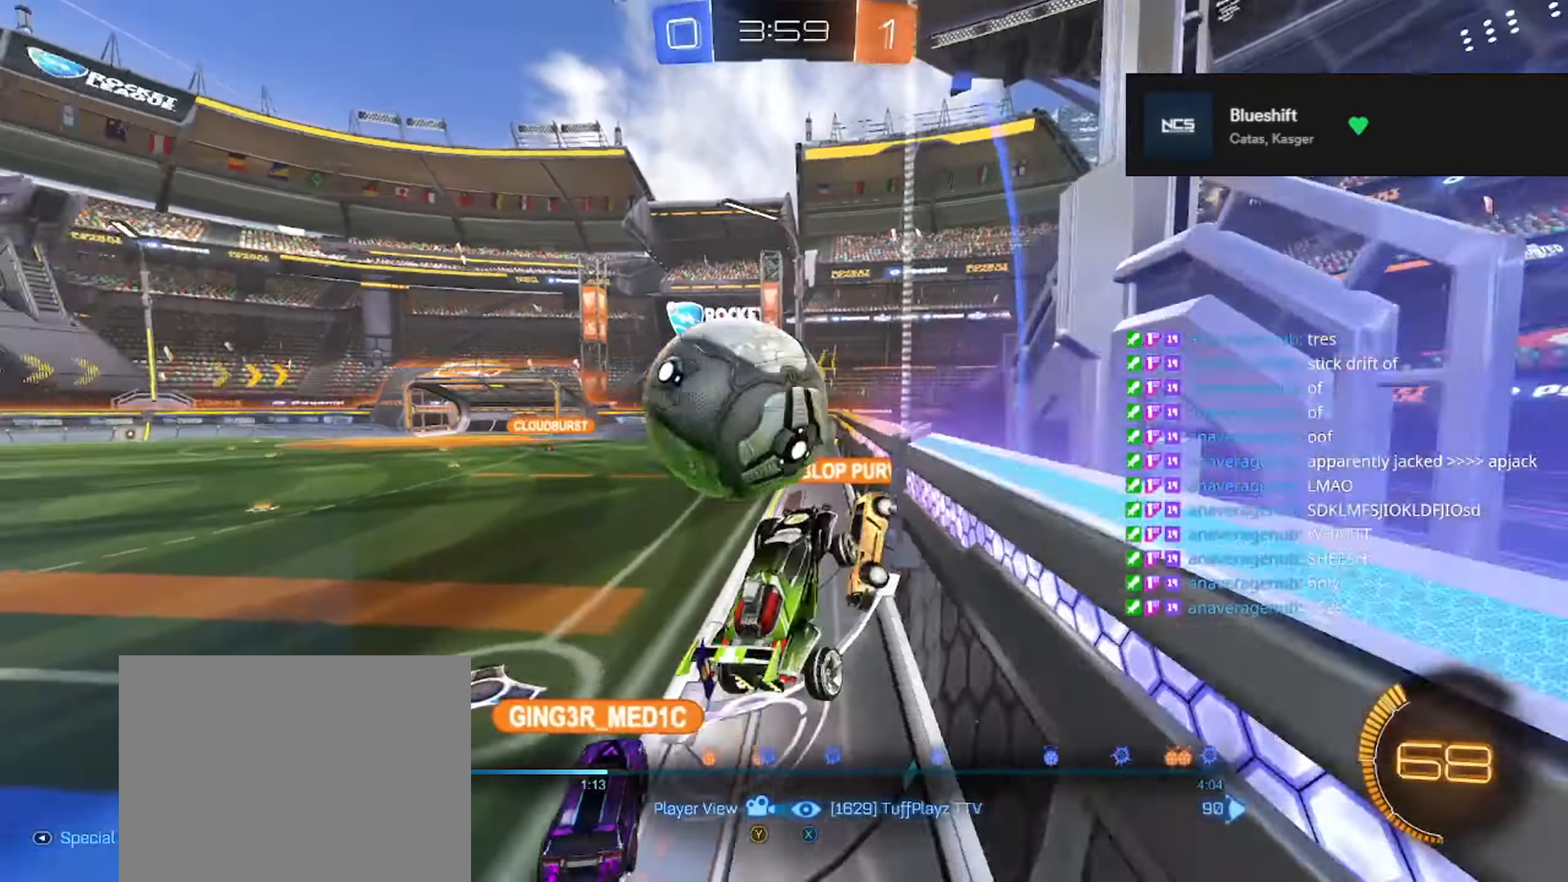
{"buttons": [], "left_stick": "center", "right_stick": "center", "events": []}
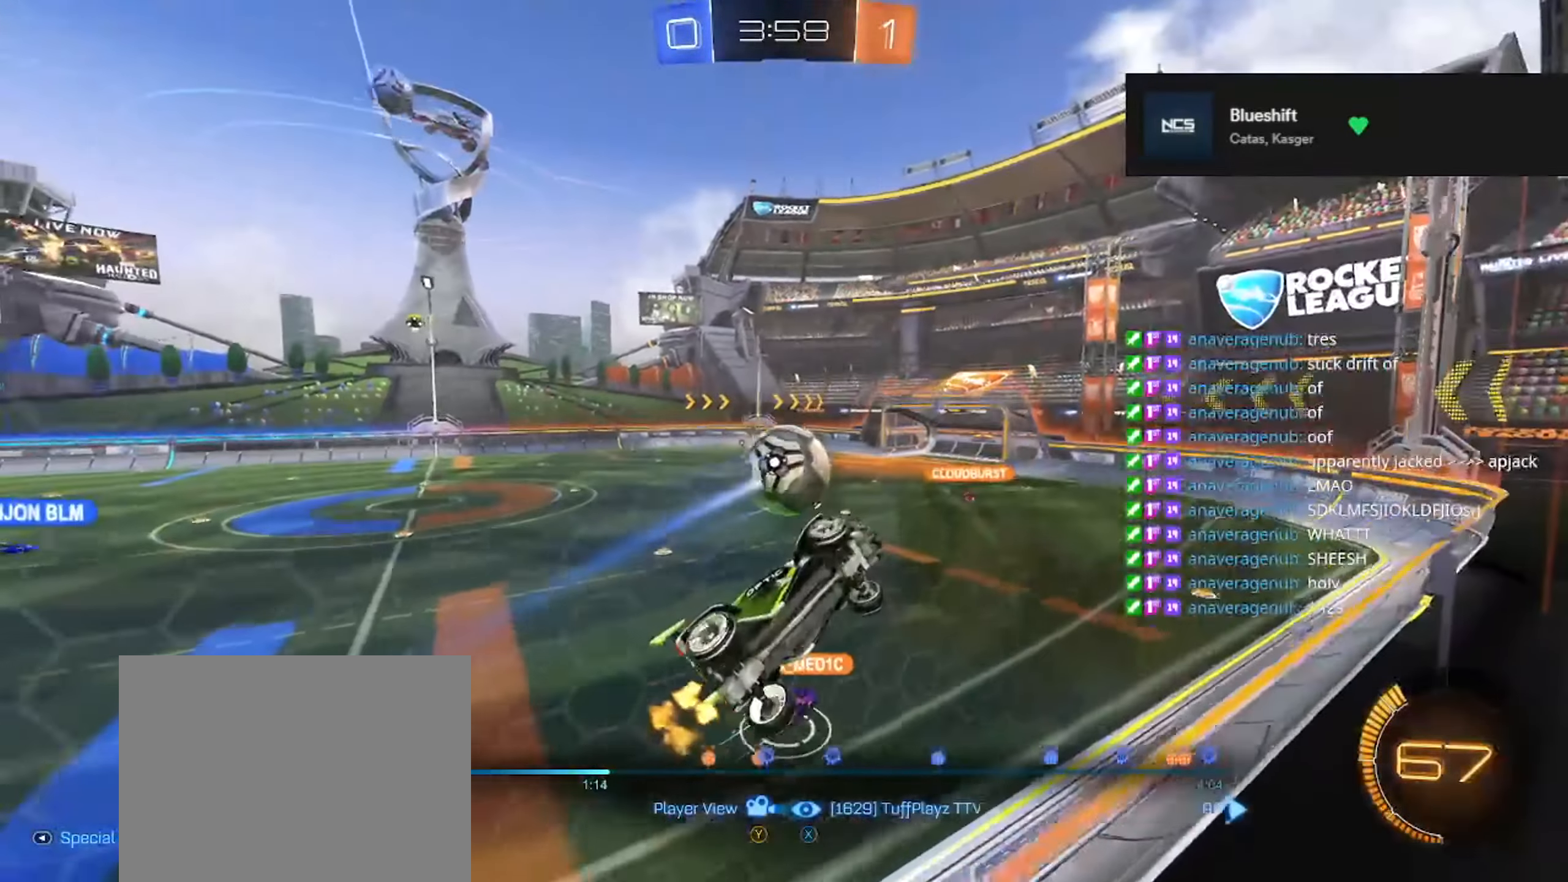
{"buttons": [], "left_stick": "center", "right_stick": "center", "events": [[34, "A", "down"], [117, "A", "up"]]}
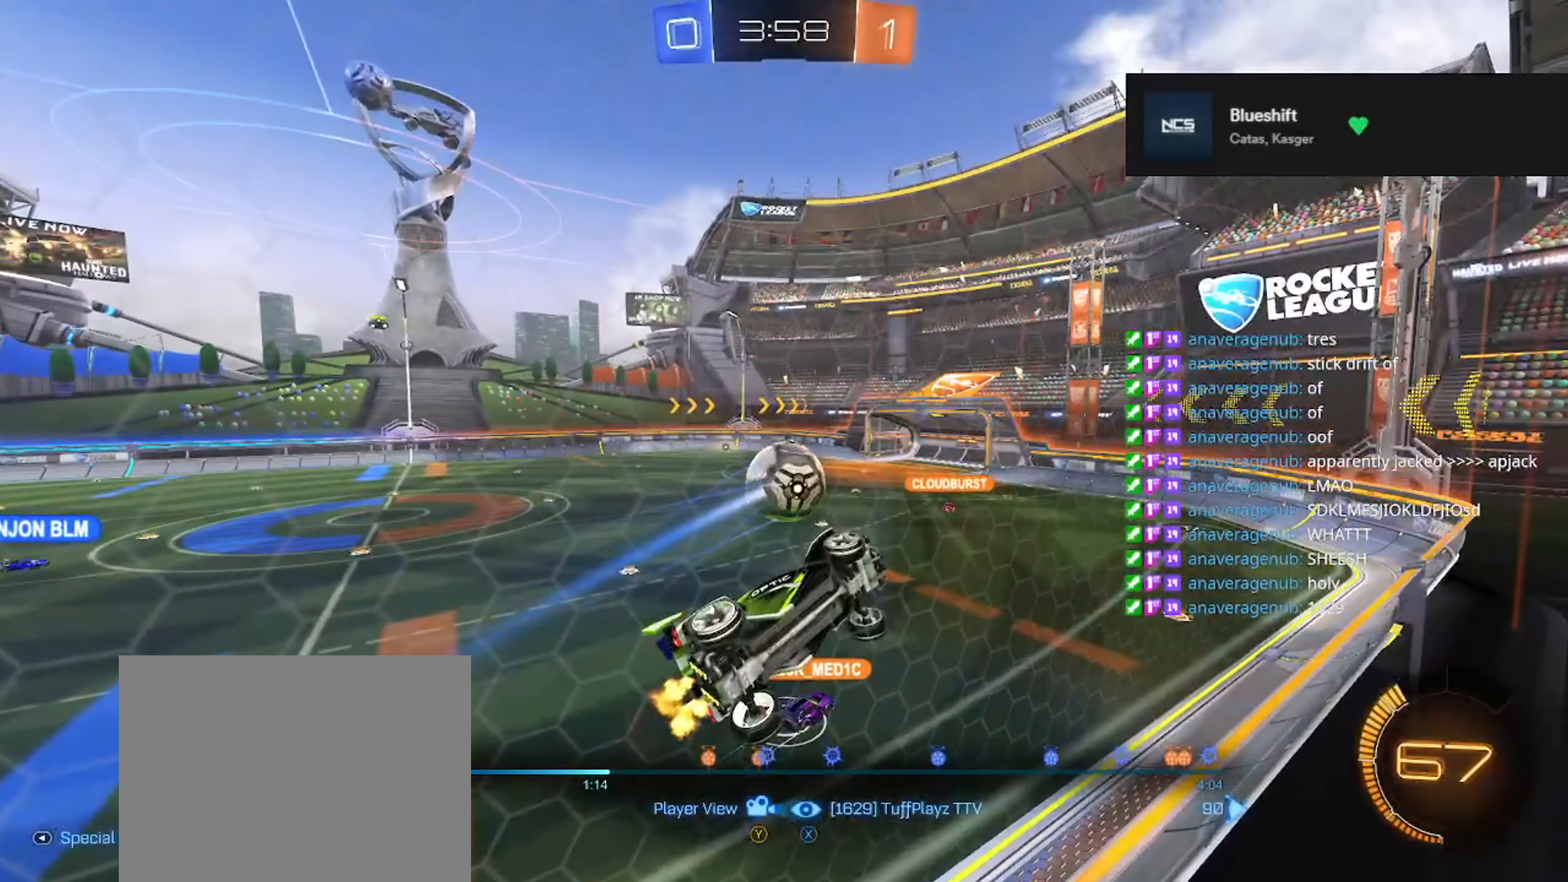
{"buttons": [], "left_stick": "center", "right_stick": "center", "events": []}
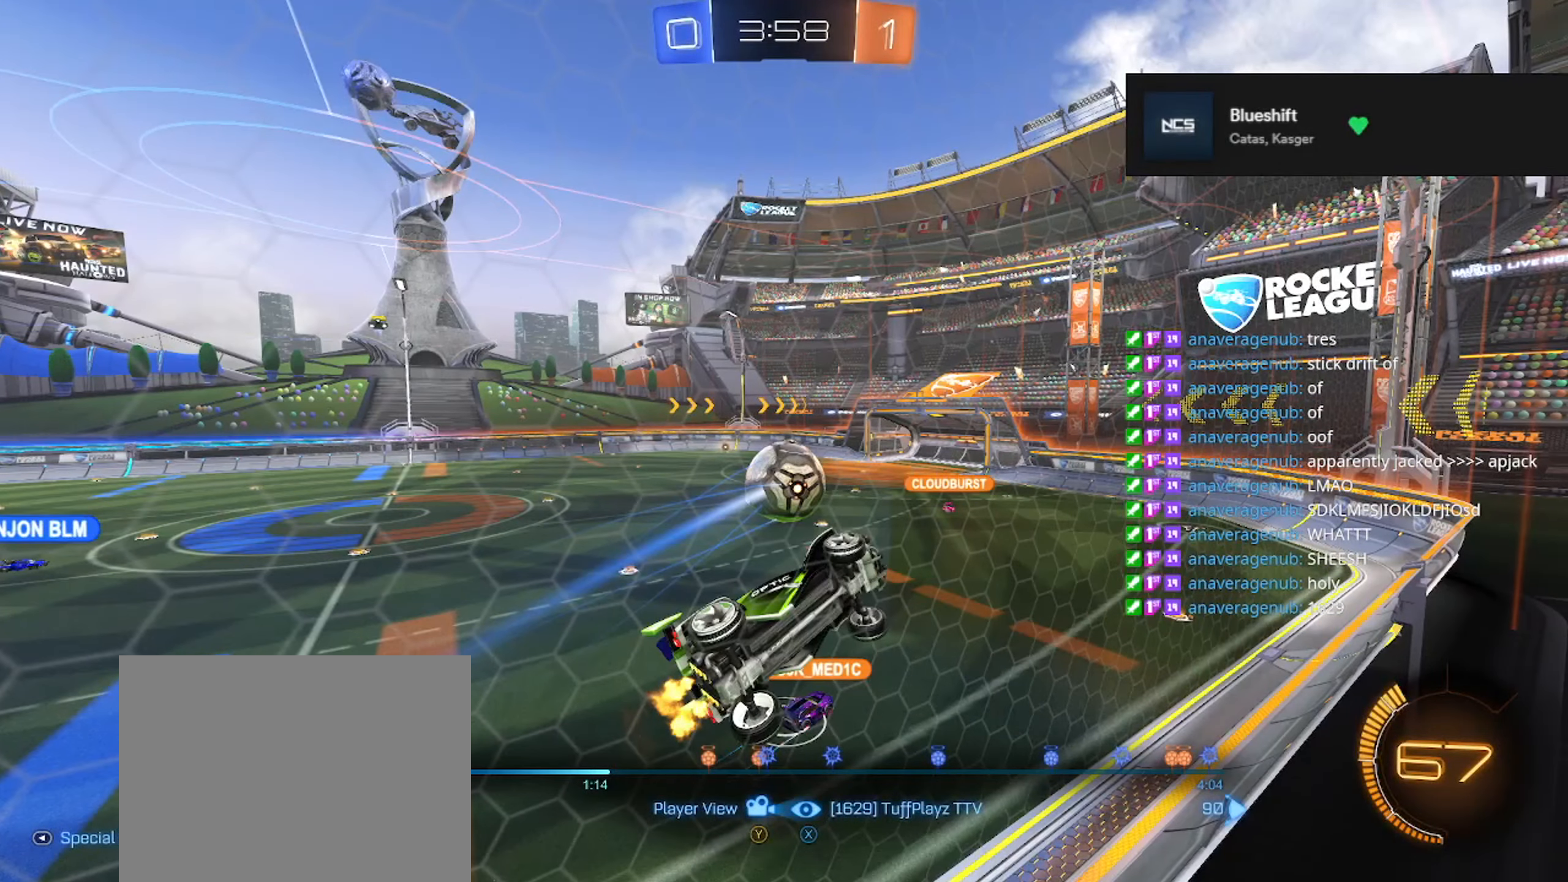
{"buttons": [], "left_stick": "center", "right_stick": "center", "events": []}
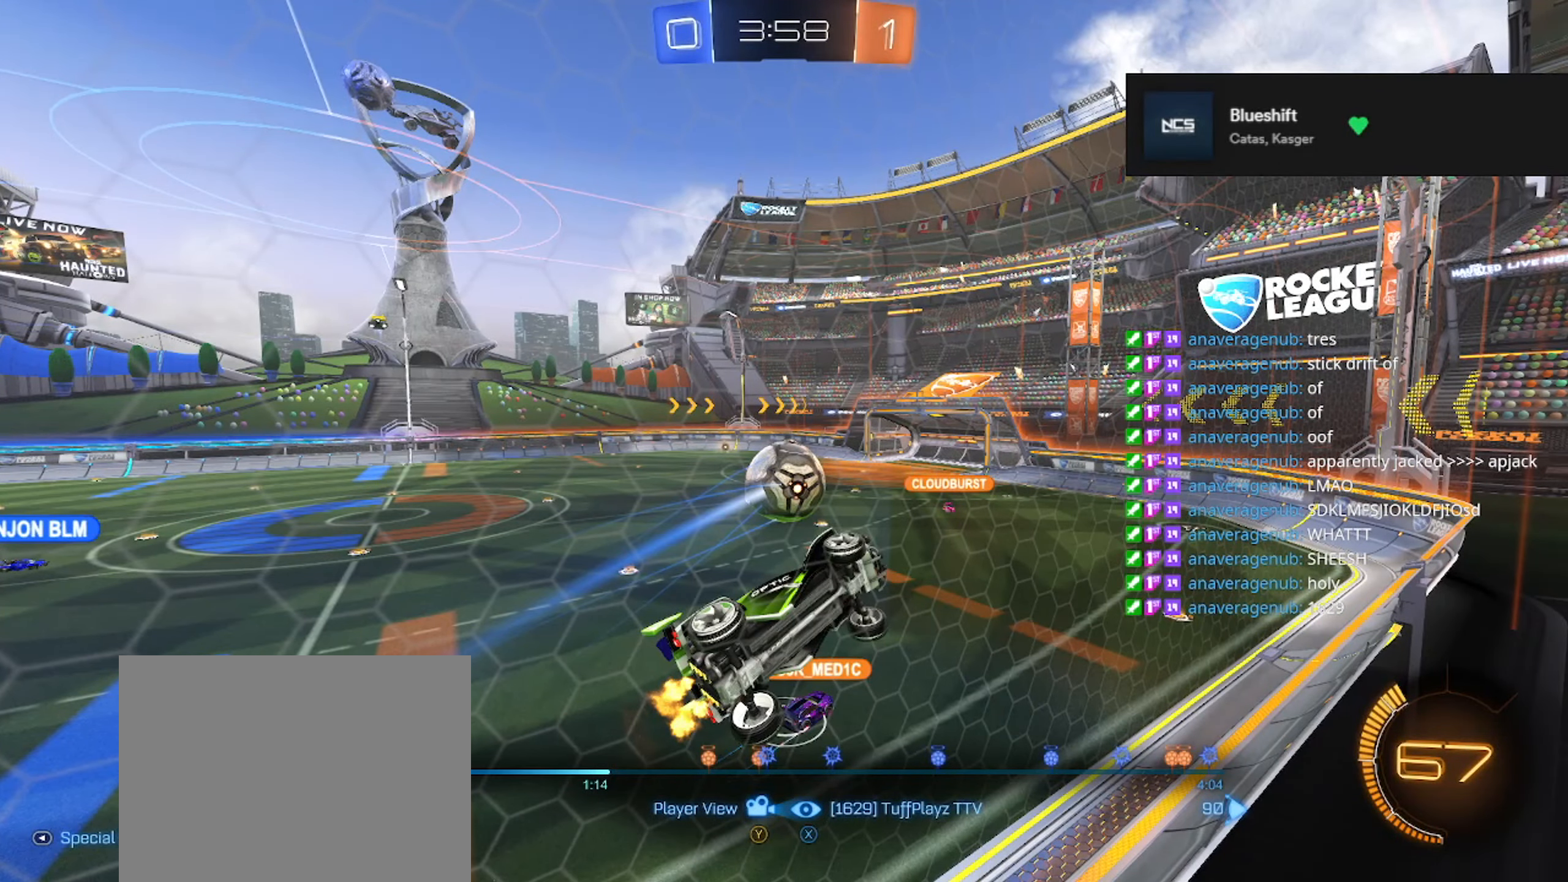
{"buttons": [], "left_stick": "center", "right_stick": "center", "events": []}
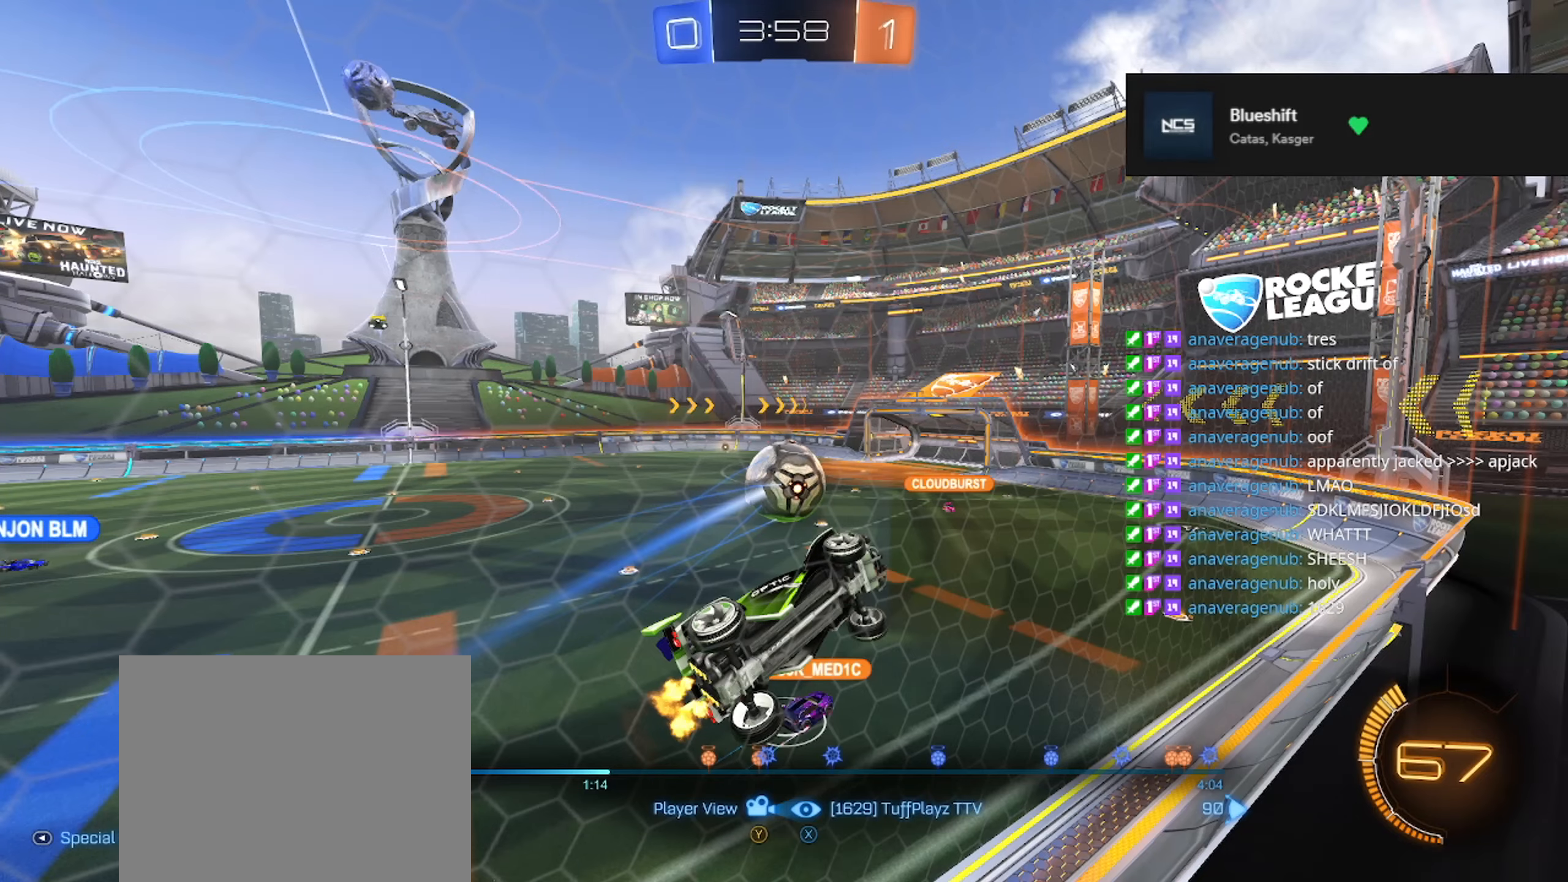
{"buttons": [], "left_stick": "center", "right_stick": "center", "events": []}
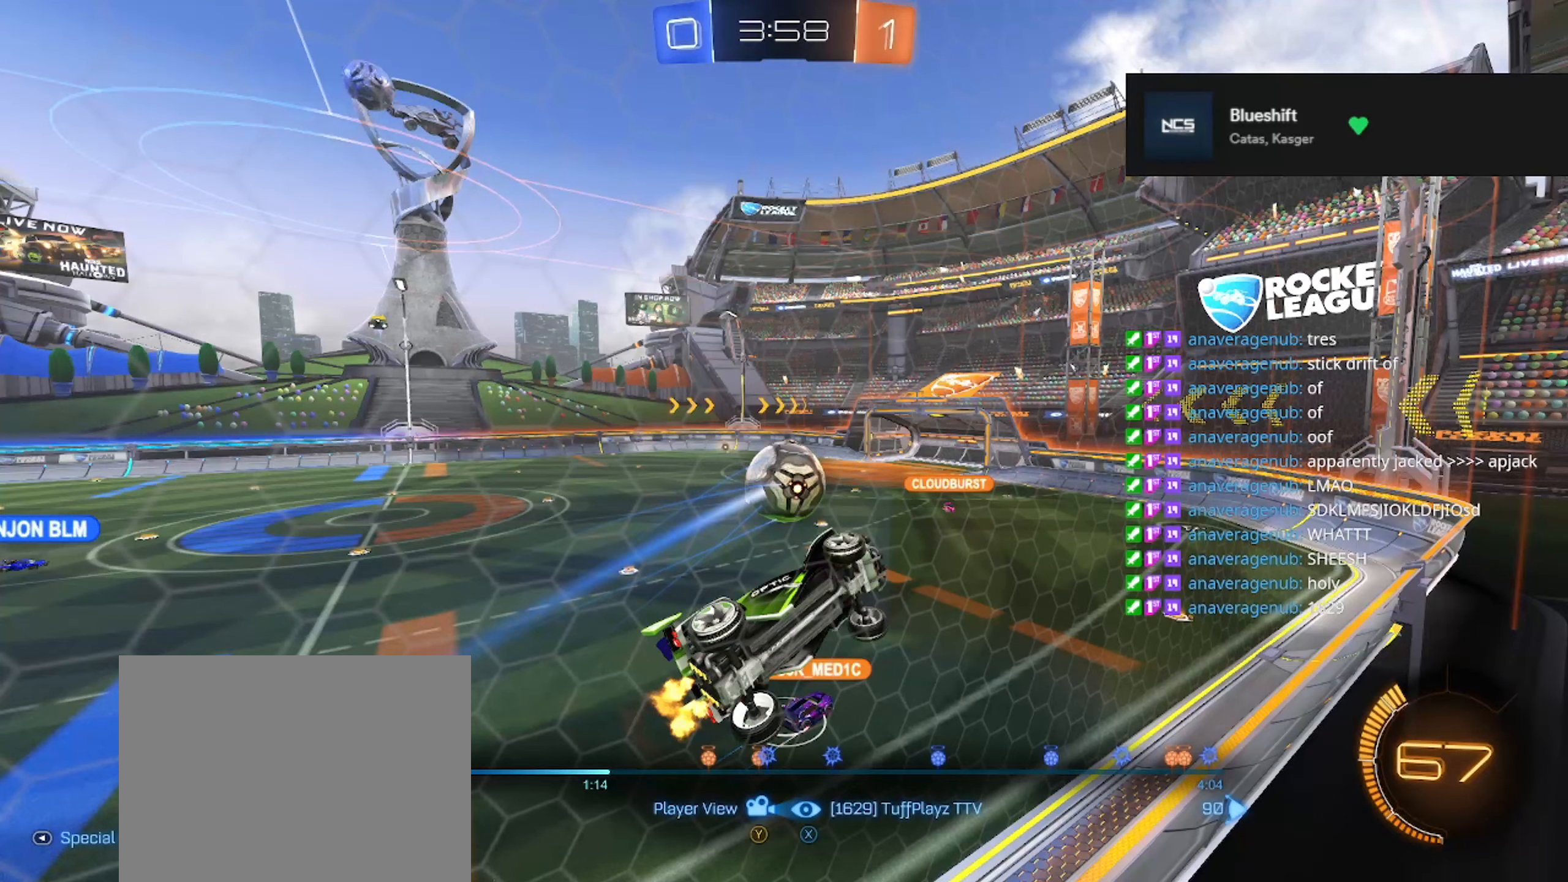
{"buttons": [], "left_stick": "center", "right_stick": "center", "events": []}
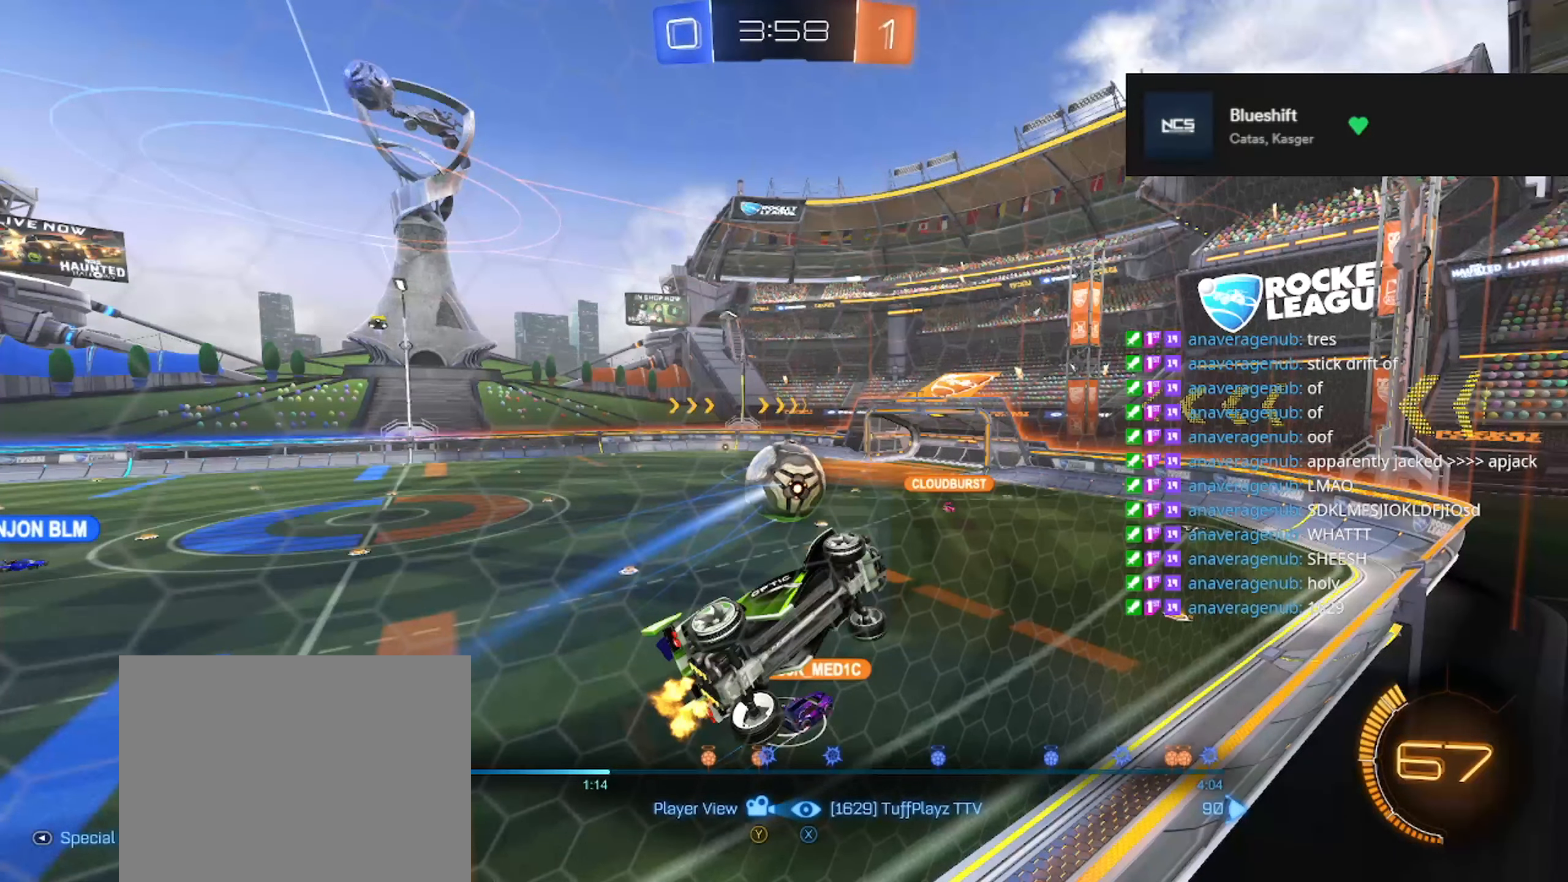
{"buttons": [], "left_stick": "center", "right_stick": "center", "events": []}
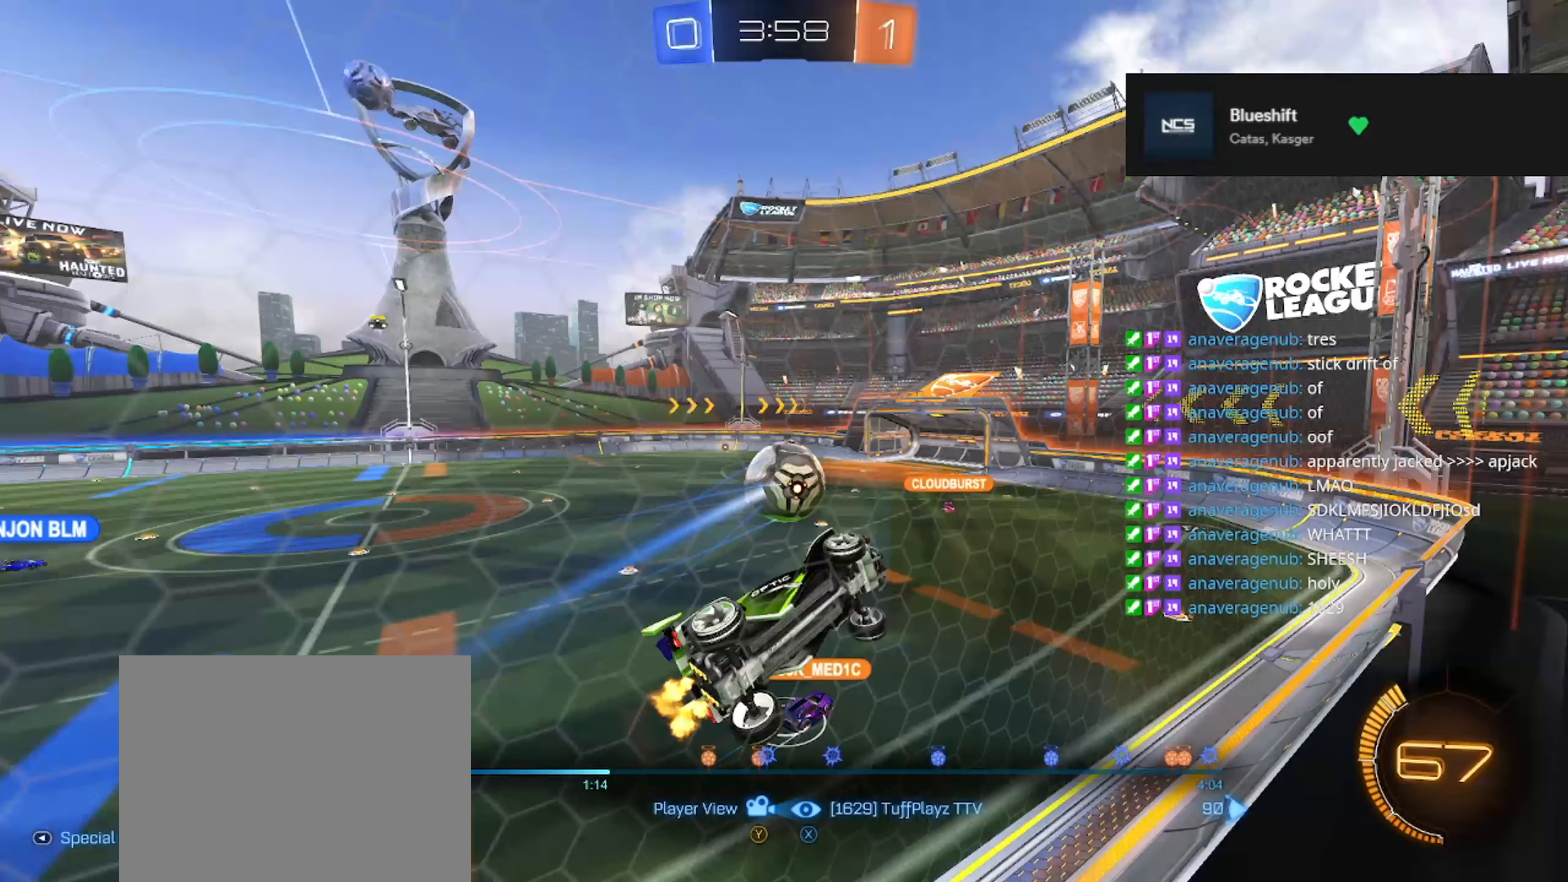
{"buttons": [], "left_stick": "center", "right_stick": "center", "events": [[250, "A", "down"], [467, "A", "up"]]}
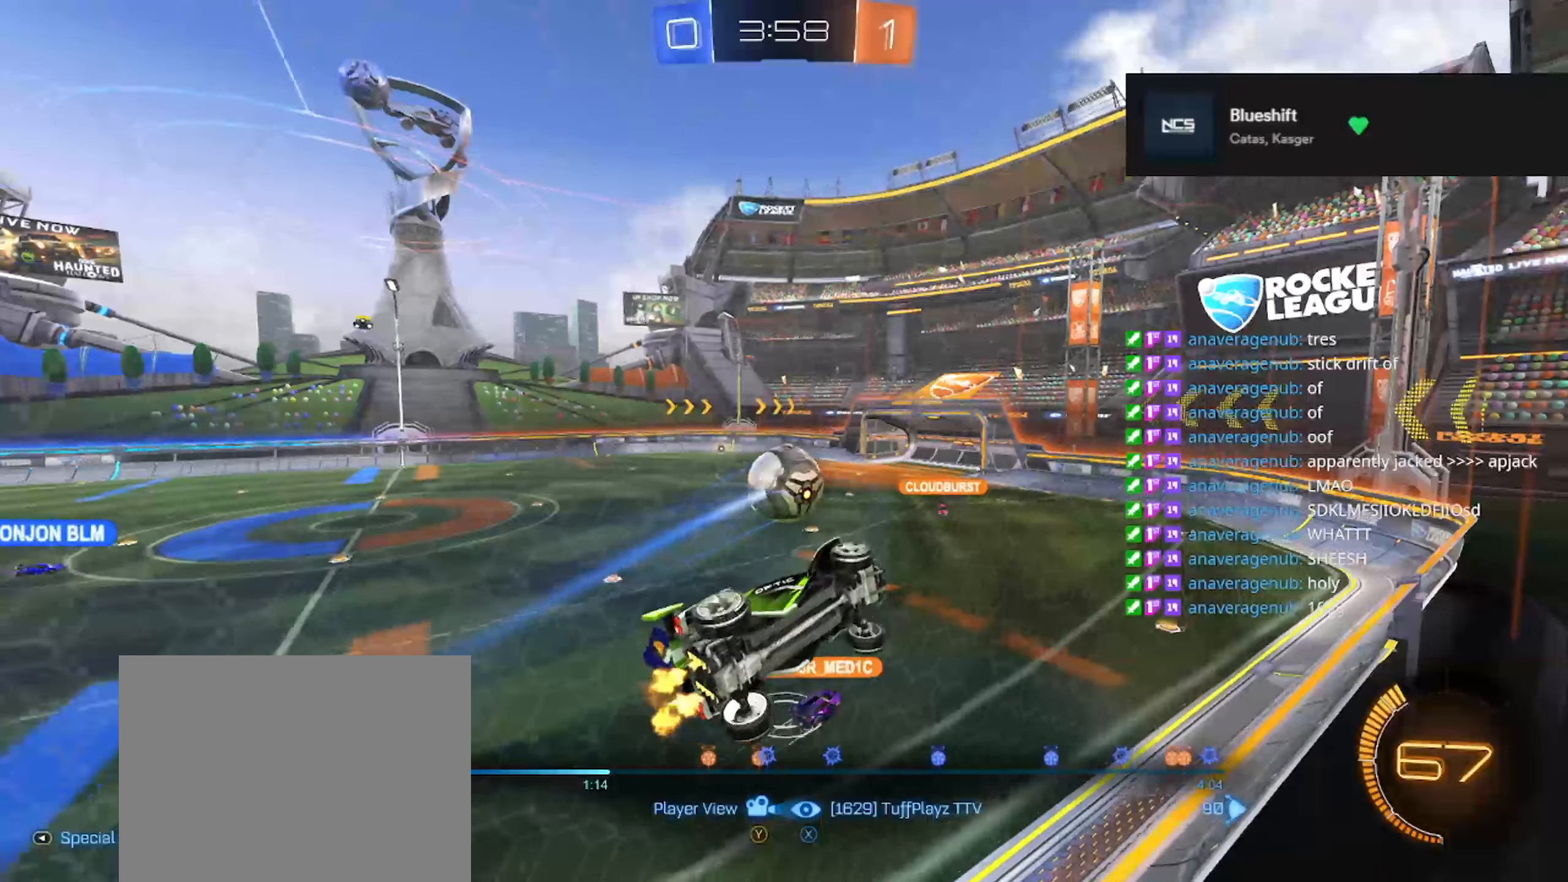
{"buttons": [], "left_stick": "center", "right_stick": "center", "events": [[117, "A", "down"], [317, "A", "up"]]}
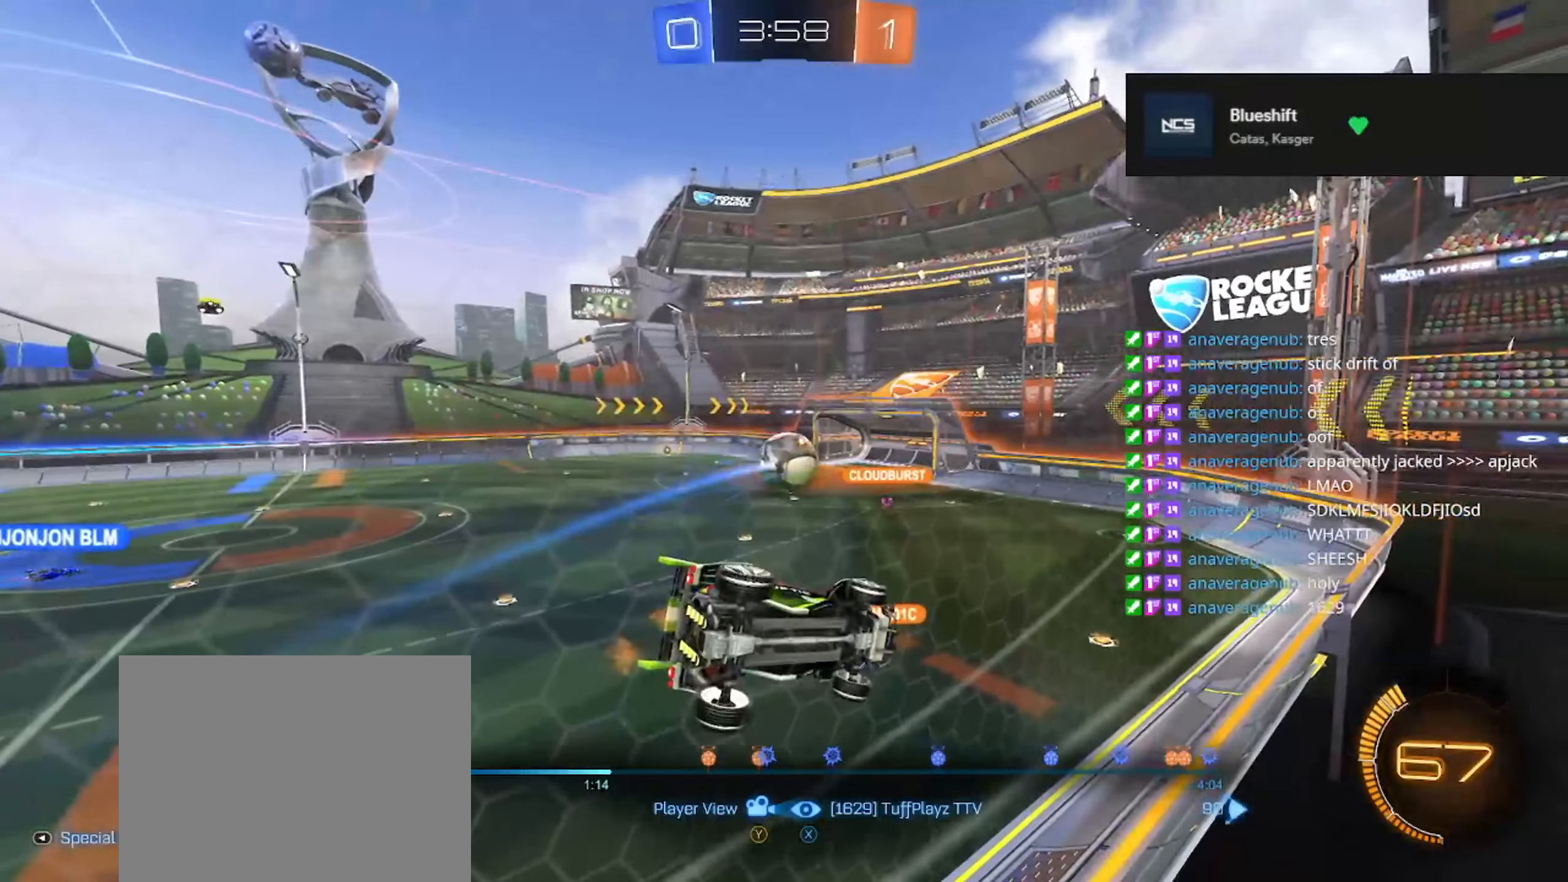
{"buttons": [], "left_stick": "center", "right_stick": "center", "events": [[150, "A", "down"], [284, "A", "up"]]}
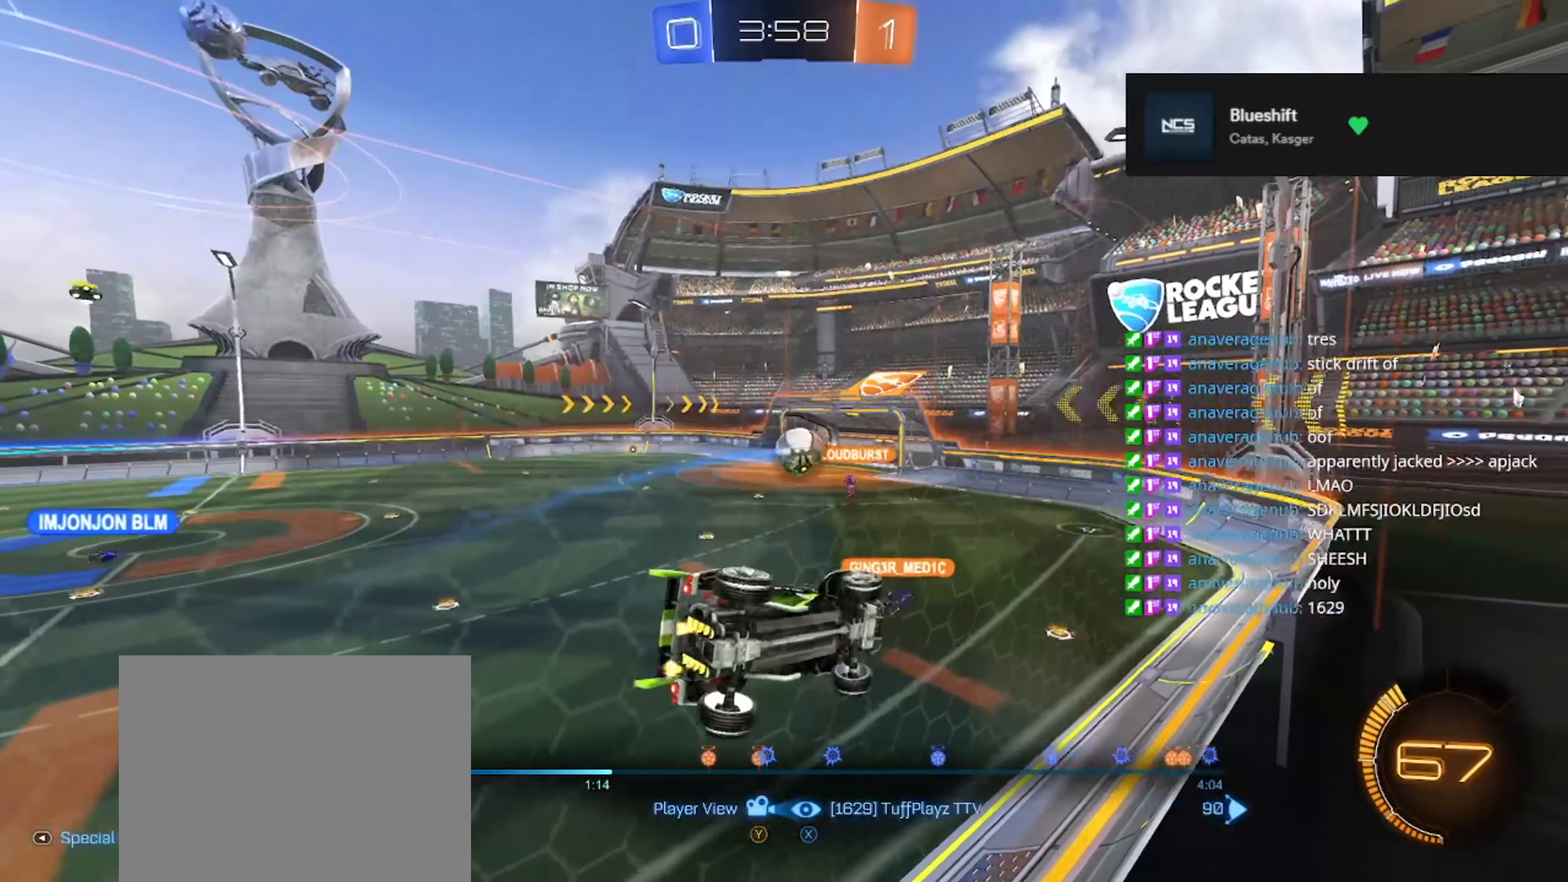
{"buttons": [], "left_stick": "center", "right_stick": "center", "events": []}
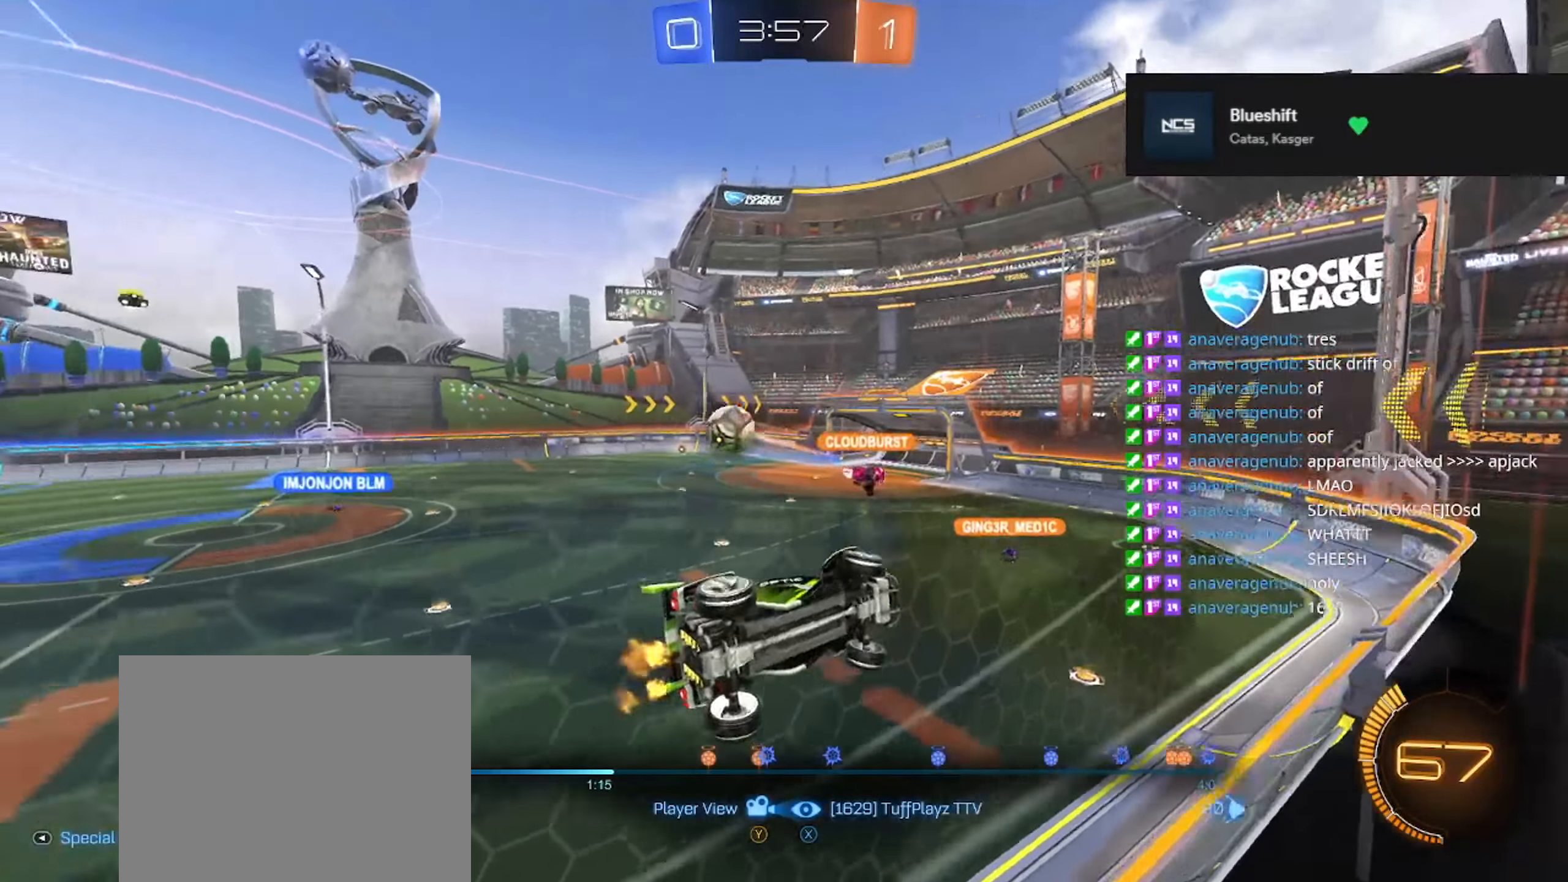
{"buttons": [], "left_stick": "center", "right_stick": "center", "events": []}
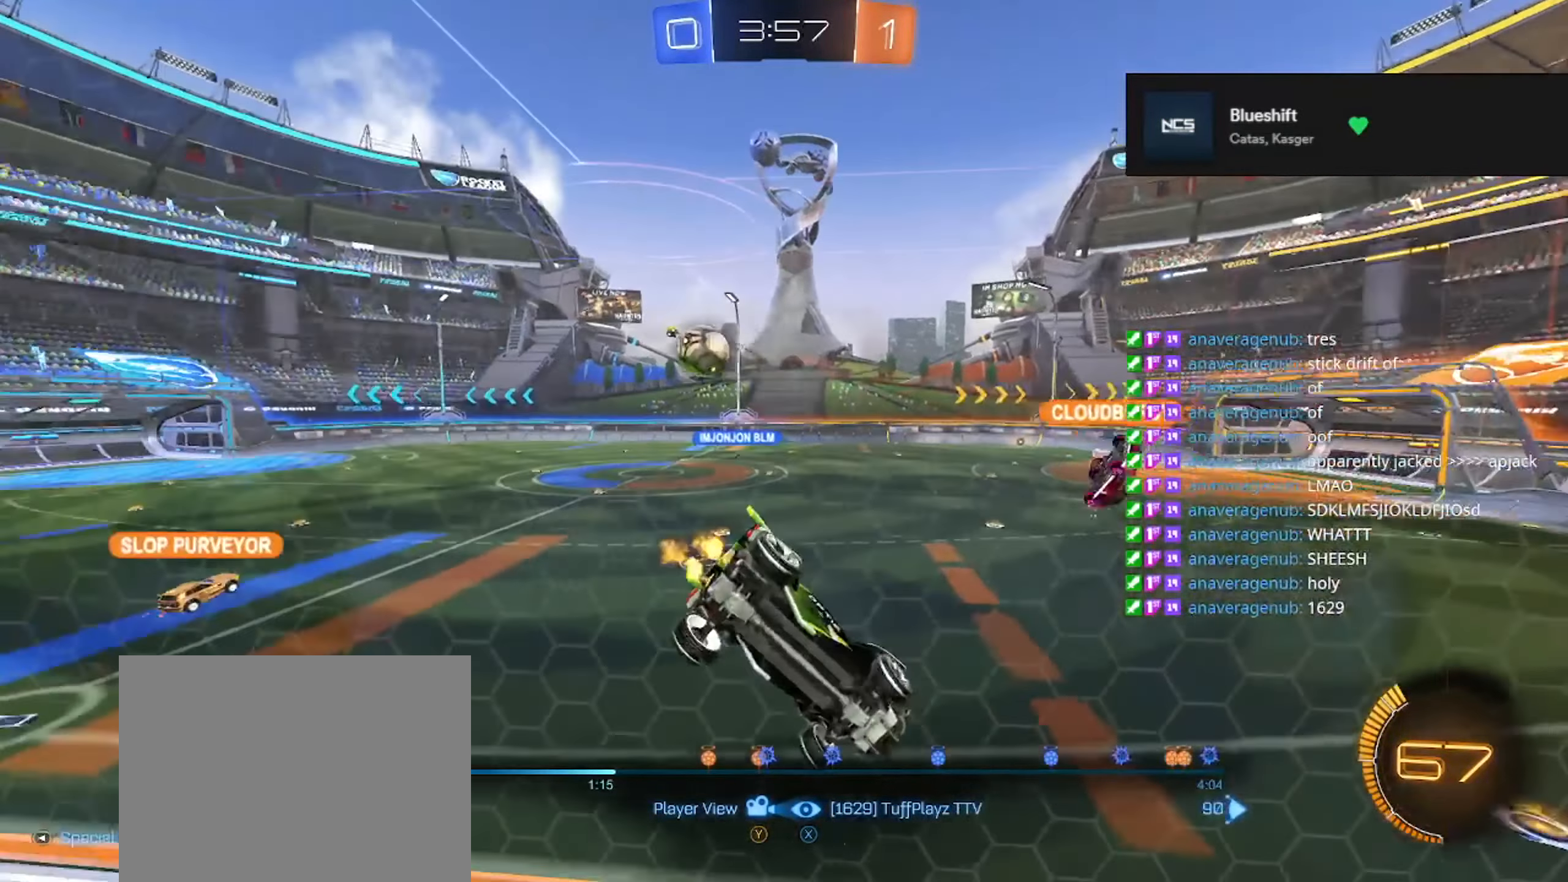
{"buttons": [], "left_stick": "center", "right_stick": "center", "events": []}
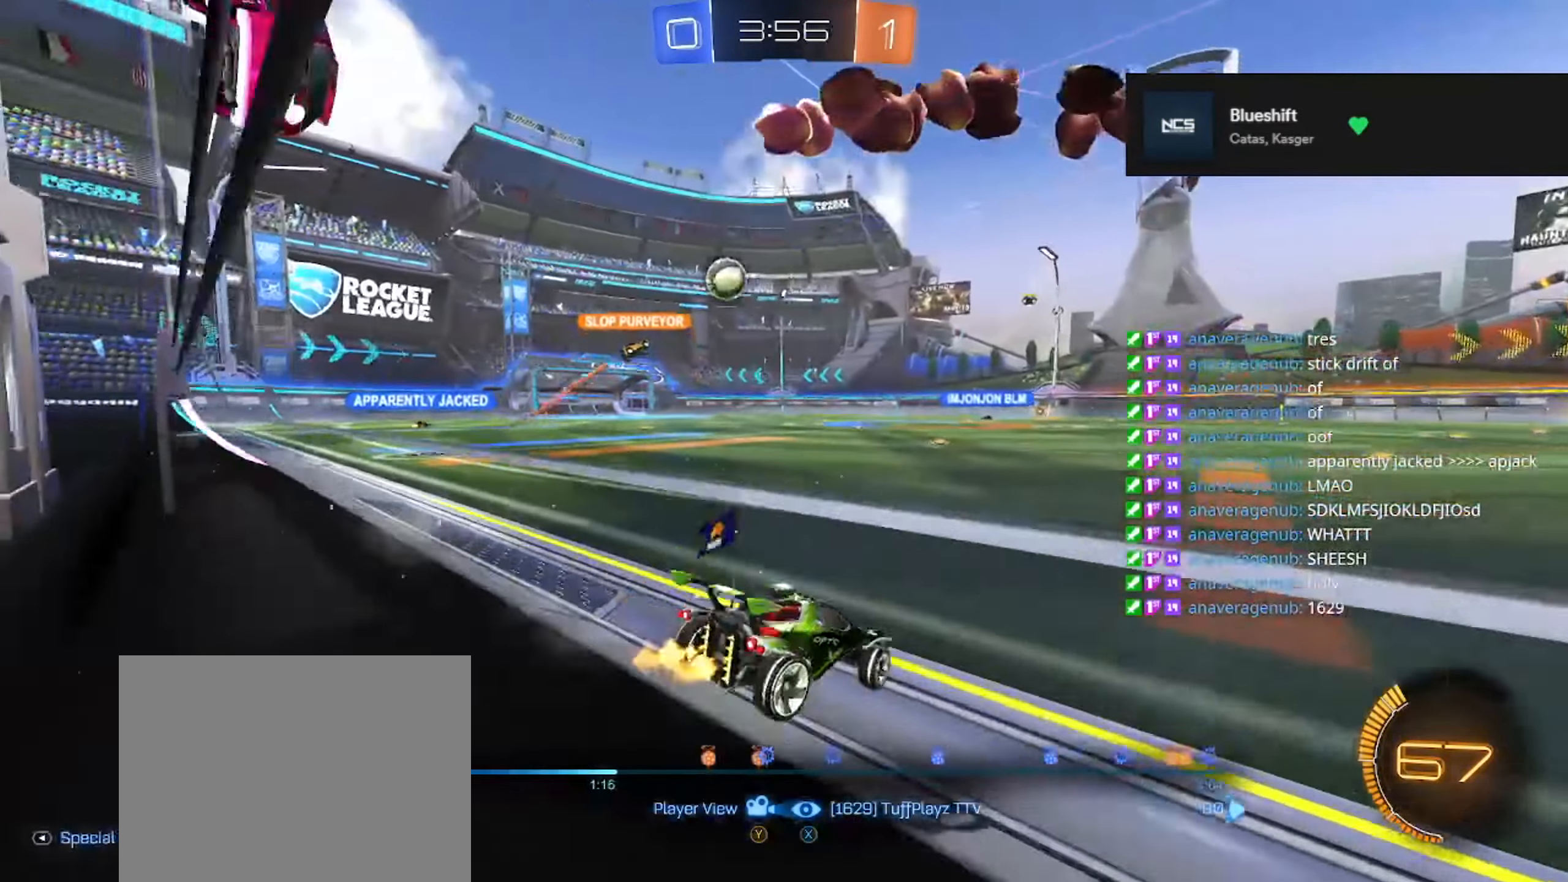
{"buttons": [], "left_stick": "center", "right_stick": "center", "events": []}
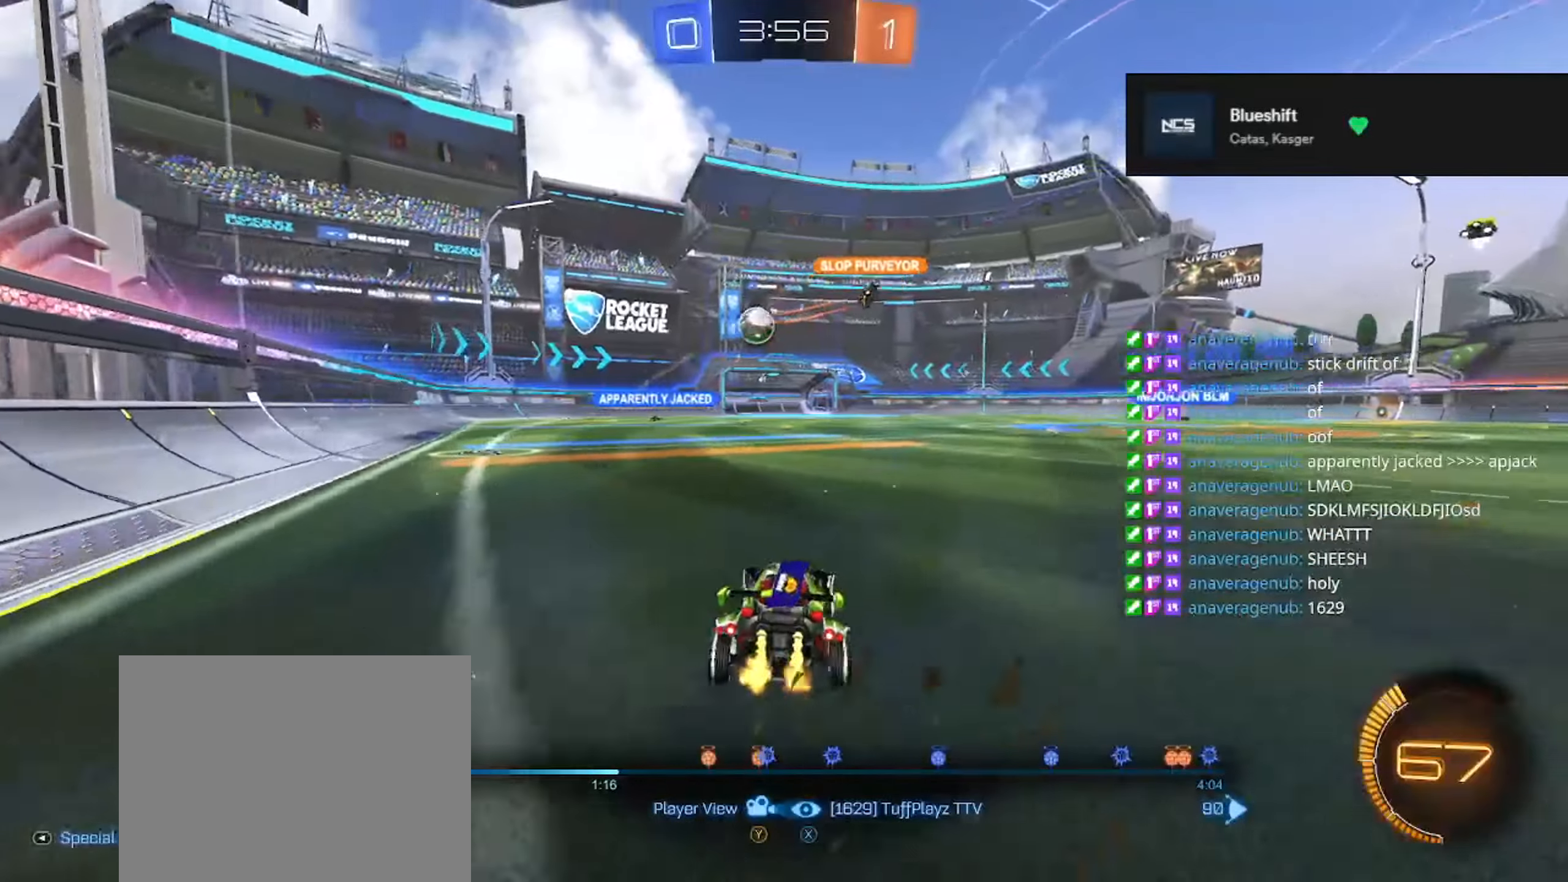
{"buttons": [], "left_stick": "center", "right_stick": "center", "events": []}
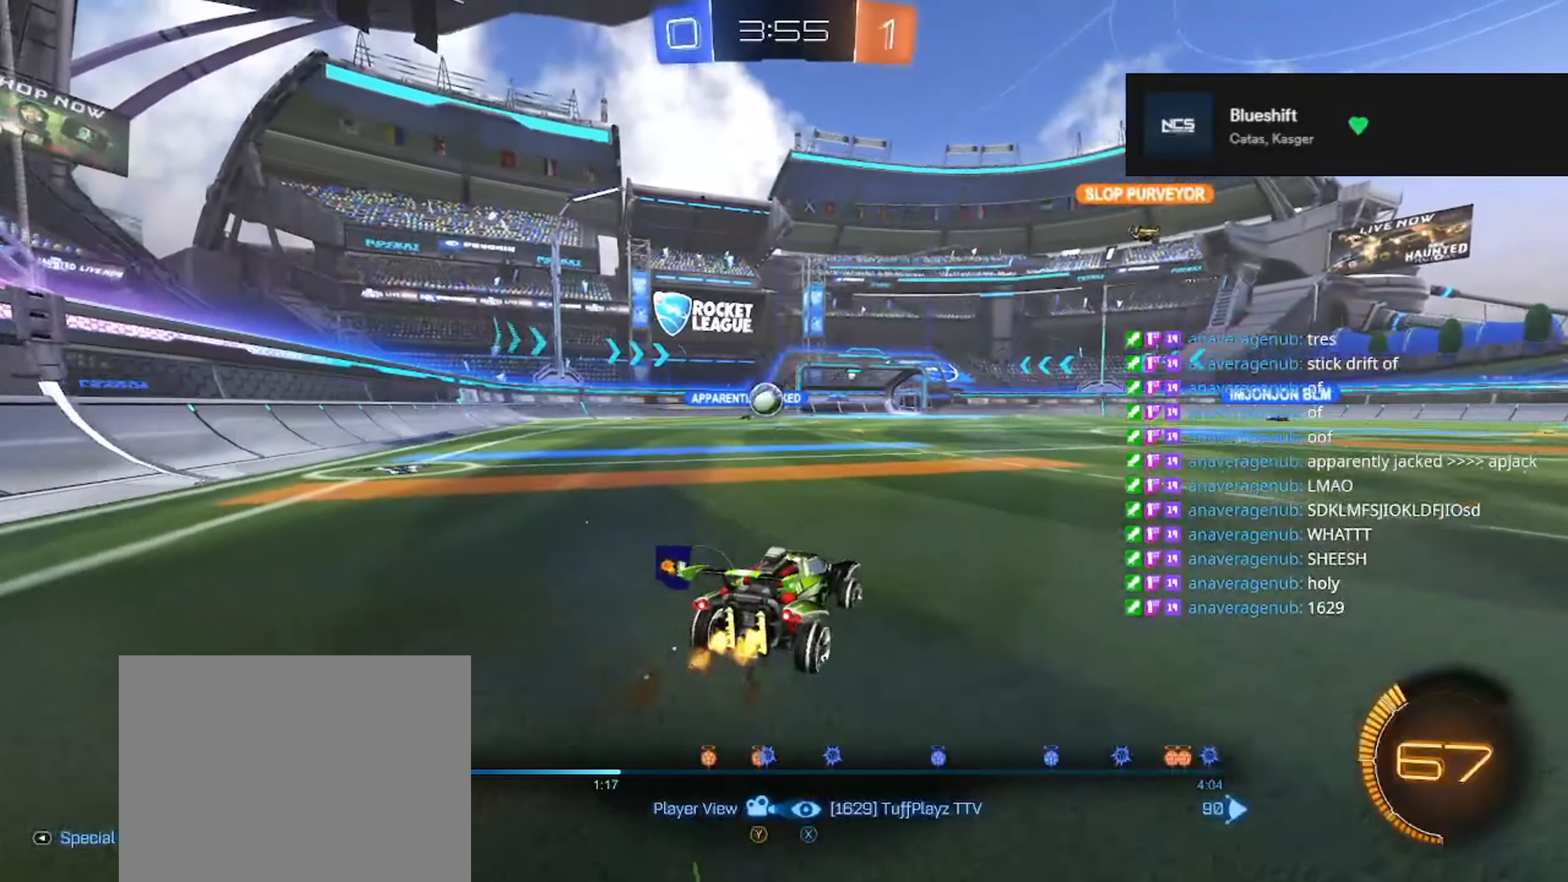
{"buttons": [], "left_stick": "center", "right_stick": "center", "events": []}
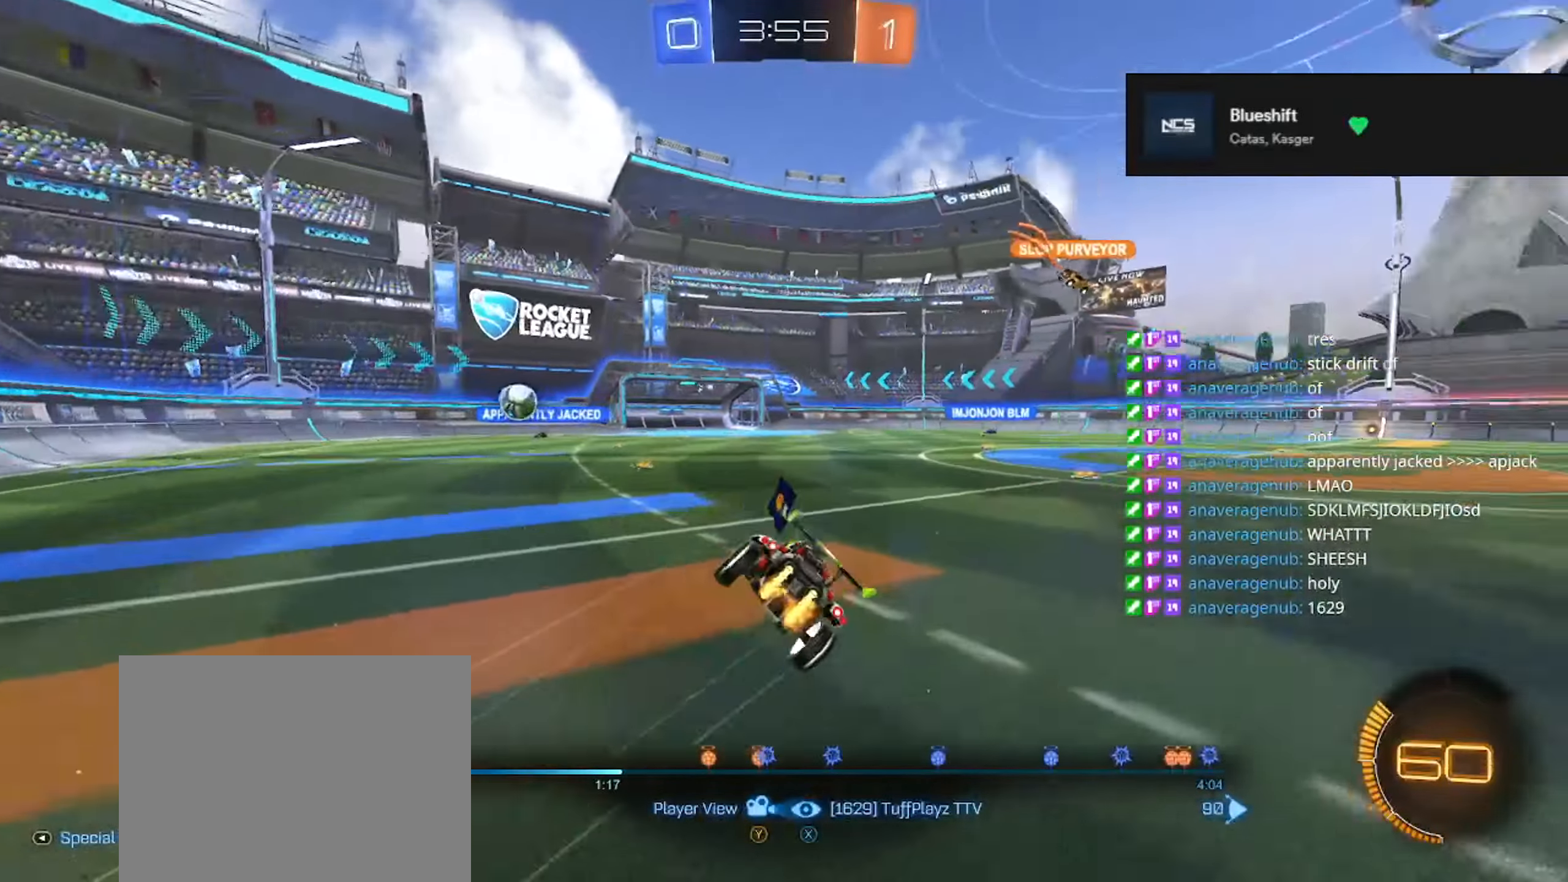
{"buttons": [], "left_stick": "center", "right_stick": "center", "events": []}
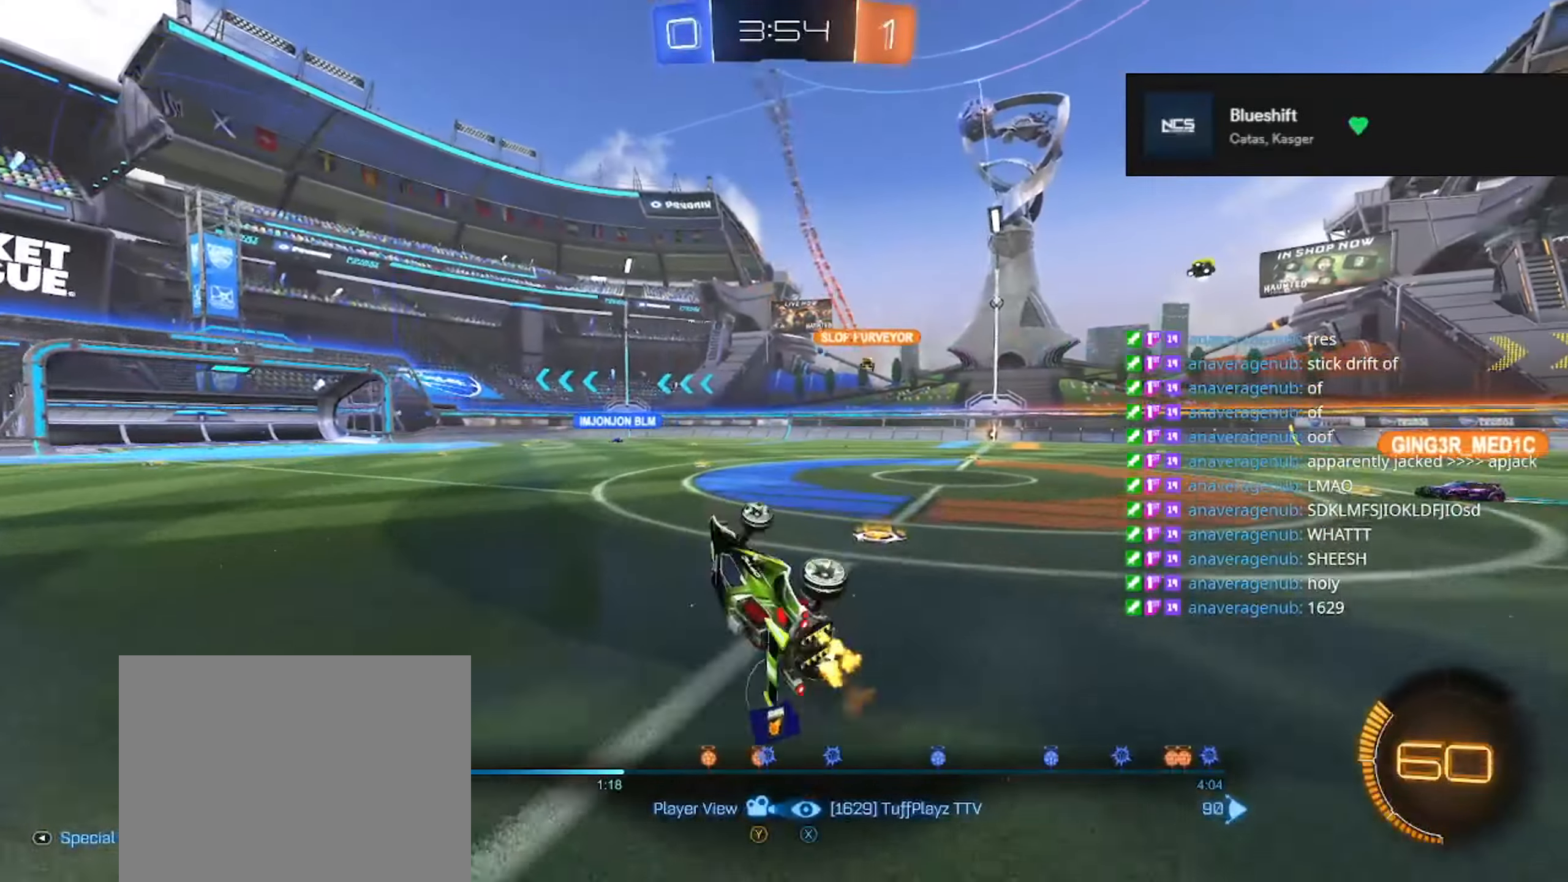
{"buttons": [], "left_stick": "center", "right_stick": "center", "events": [[351, "A", "down"], [451, "A", "up"]]}
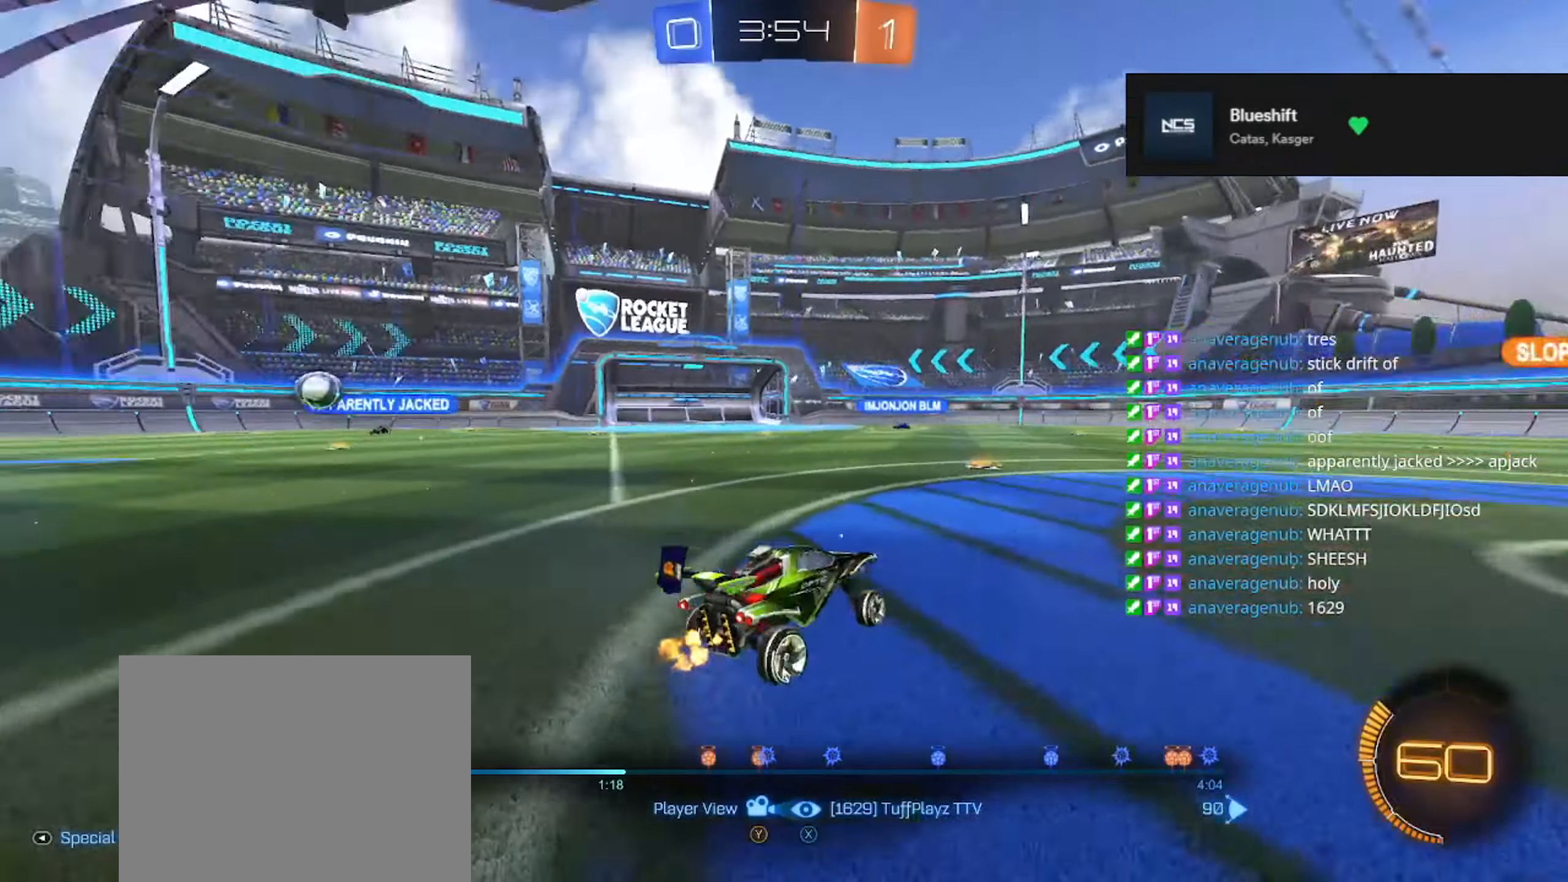
{"buttons": ["A"], "left_stick": "center", "right_stick": "center", "events": [[484, "A", "down"]]}
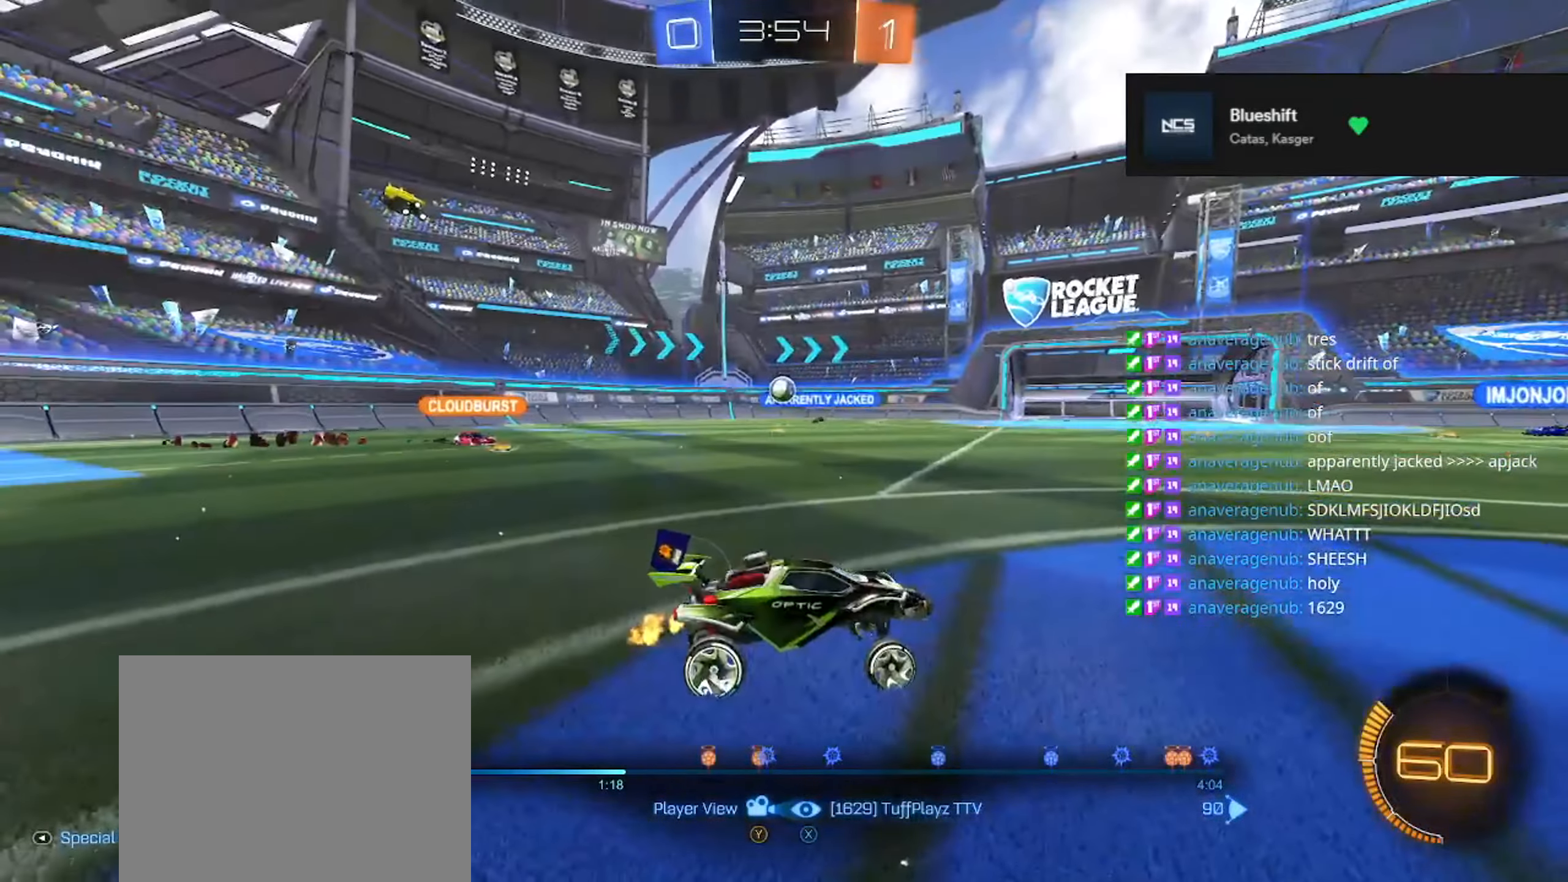
{"buttons": [], "left_stick": "center", "right_stick": "center", "events": [[34, "A", "up"]]}